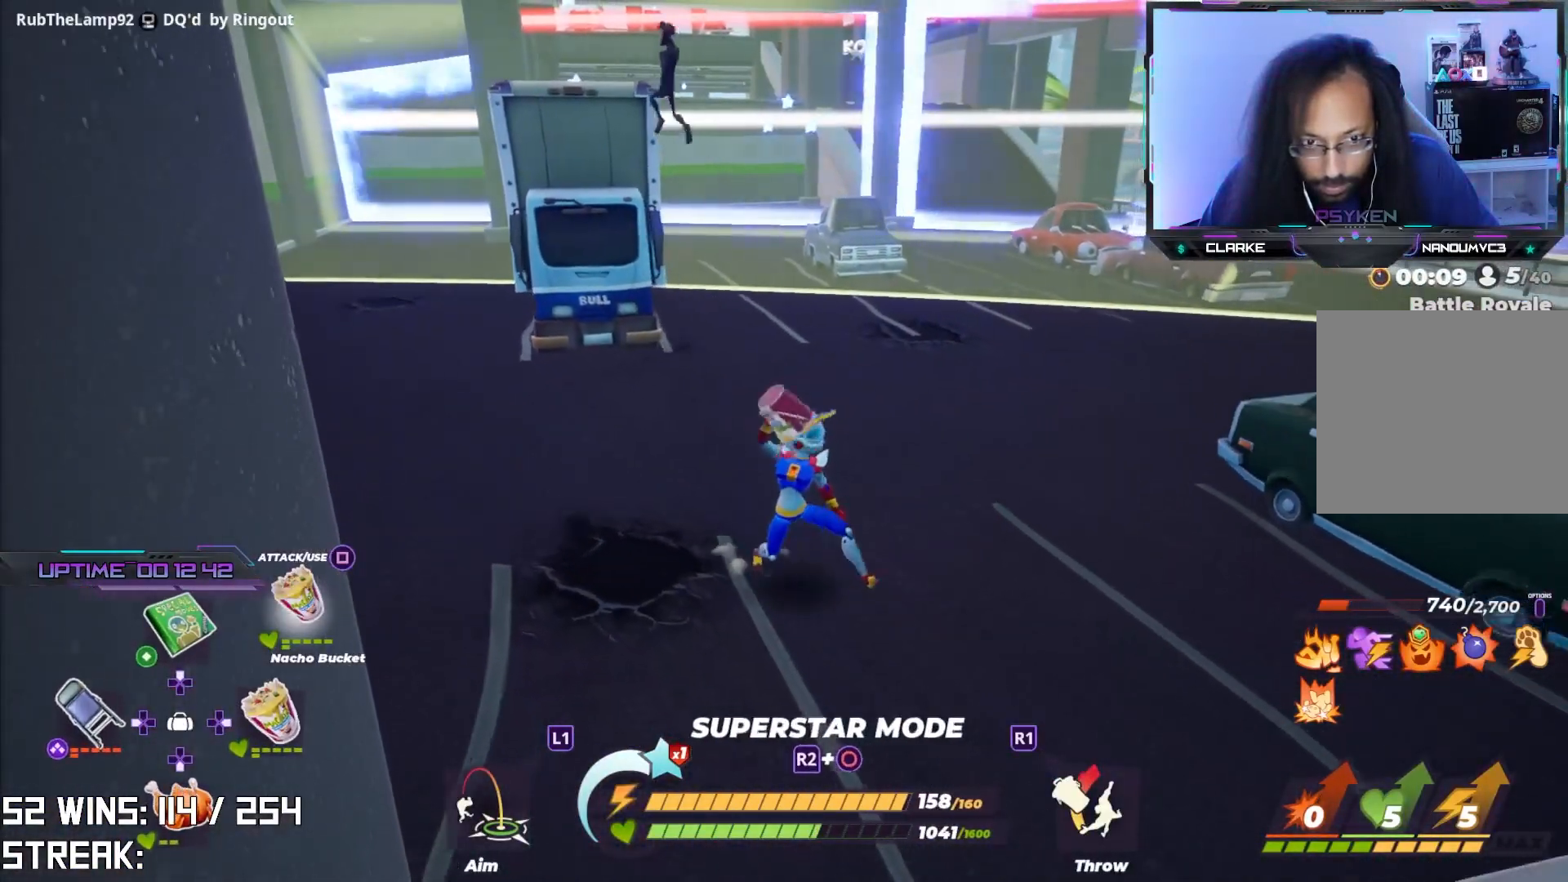
Gameplay with a controller (PlayStation layout); each line is a JSON object with the inputs held at the frame after it. "events" lists button and stick changes between this image and that frame as [ms after this image, input, new state], when the widget could be followed in between.
{"buttons": [], "left_stick": "down-right", "right_stick": "center", "events": [[183, "SQUARE", "down"], [367, "SQUARE", "up"]]}
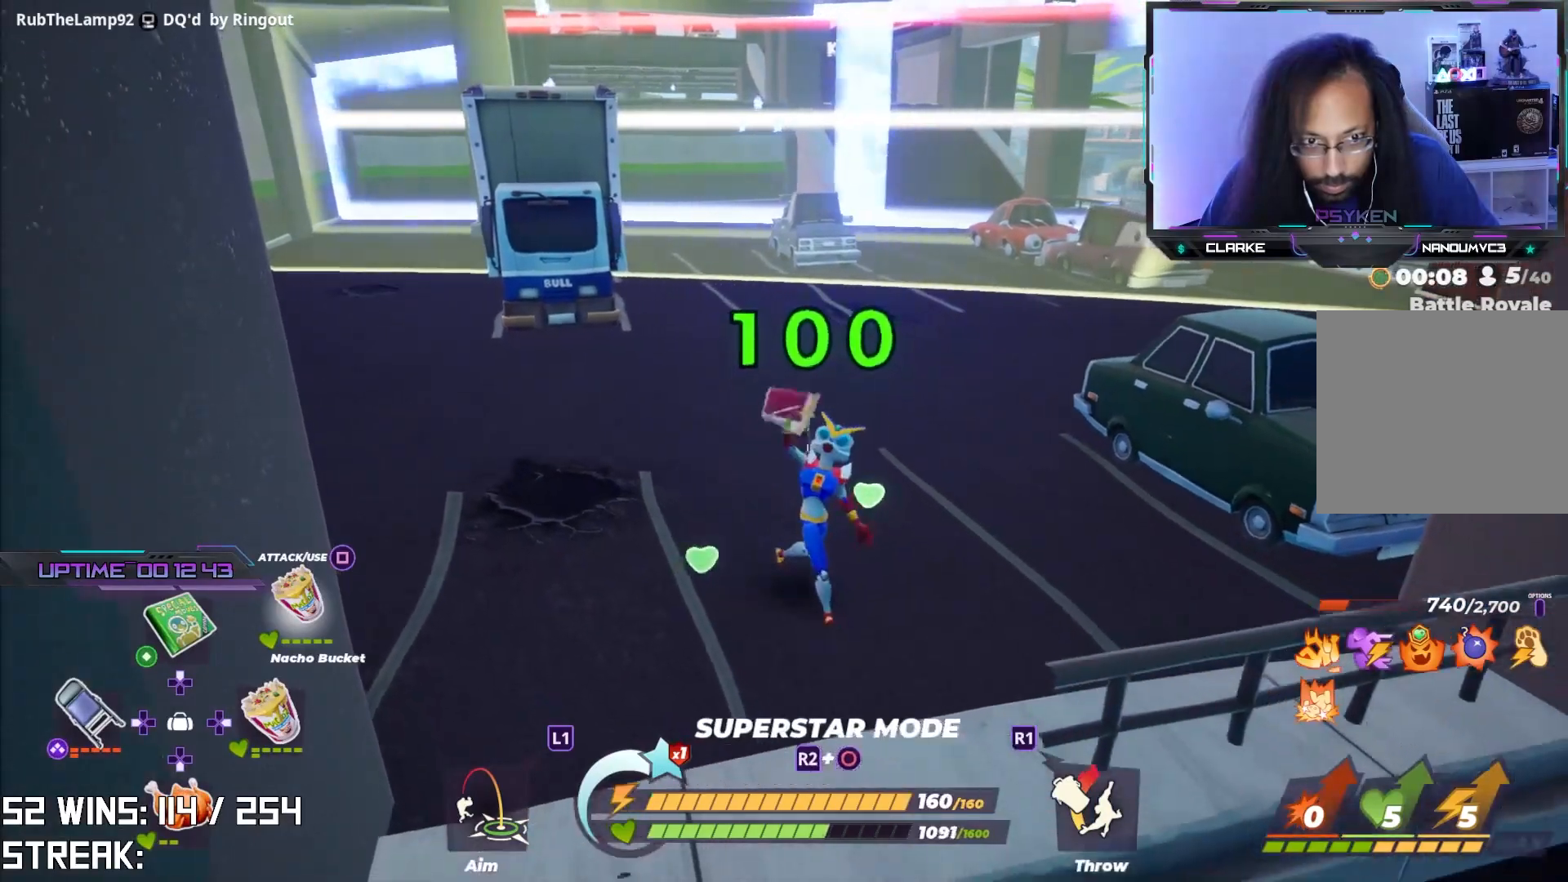
{"buttons": [], "left_stick": "down-right", "right_stick": "up", "events": [[67, "right_stick", "down-left"], [183, "right_stick", "center"], [483, "right_stick", "up"]]}
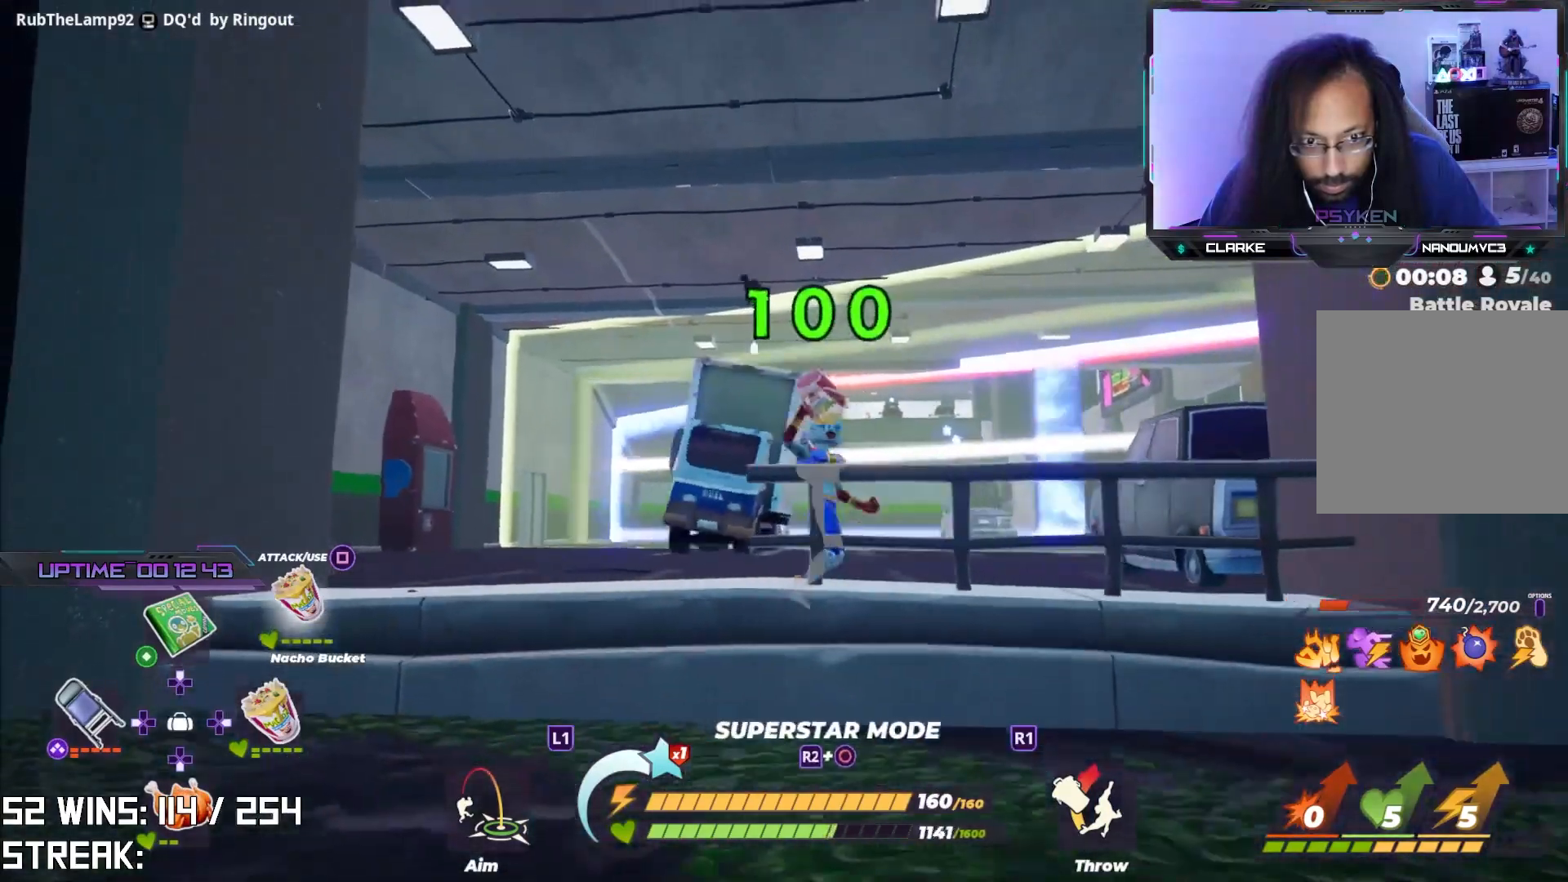
{"buttons": [], "left_stick": "down-right", "right_stick": "center", "events": [[100, "right_stick", "center"], [200, "left_stick", "center"], [217, "SQUARE", "down"], [350, "SQUARE", "up"], [350, "left_stick", "down-right"]]}
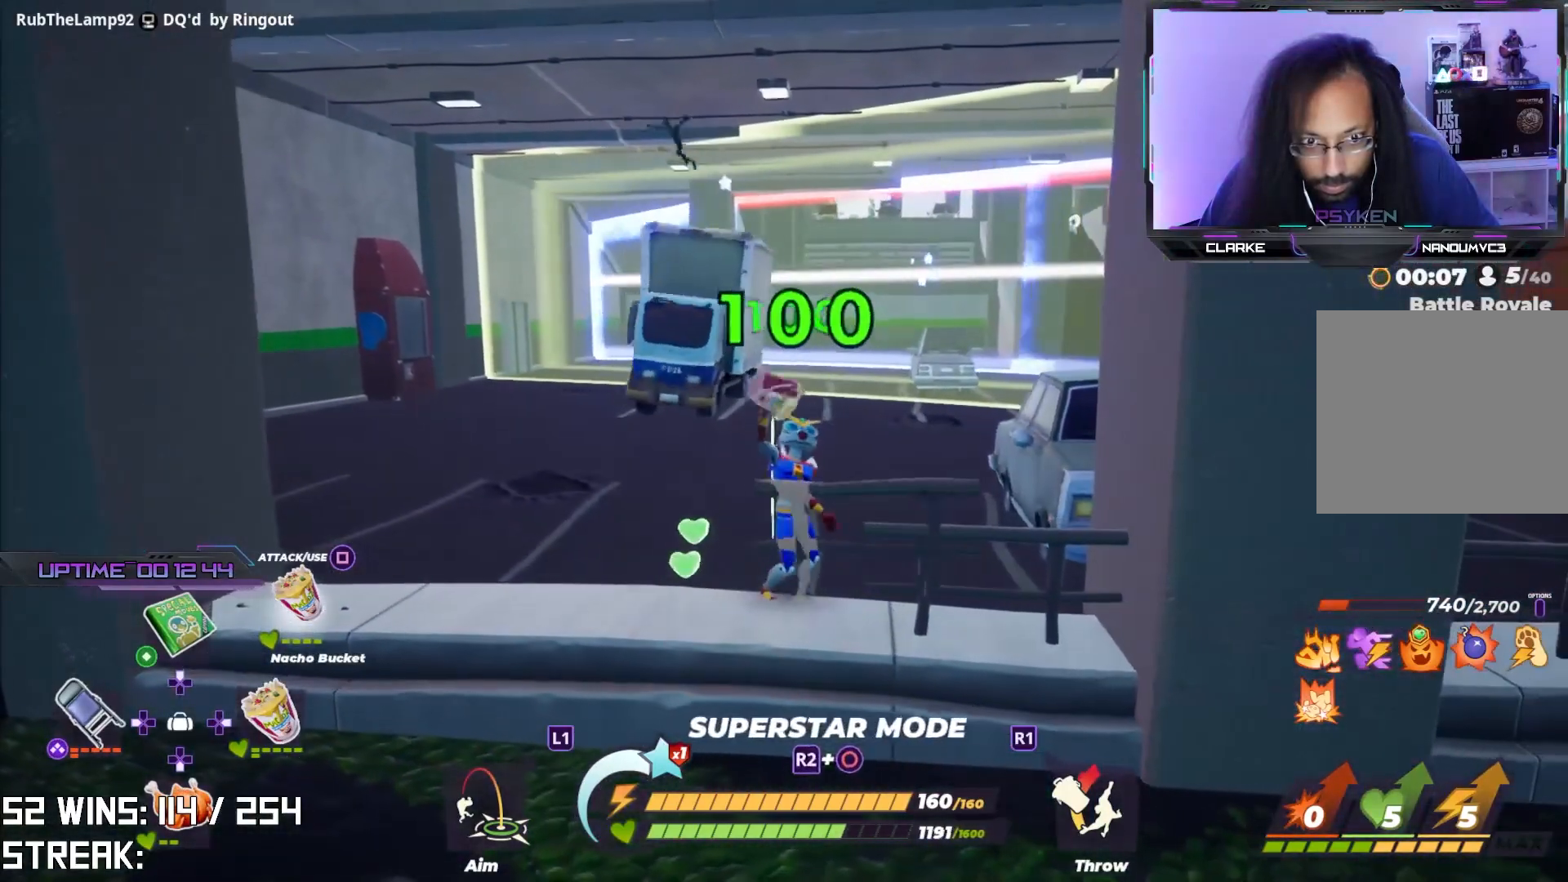
{"buttons": [], "left_stick": "down-right", "right_stick": "center", "events": [[100, "left_stick", "center"], [383, "left_stick", "down-right"]]}
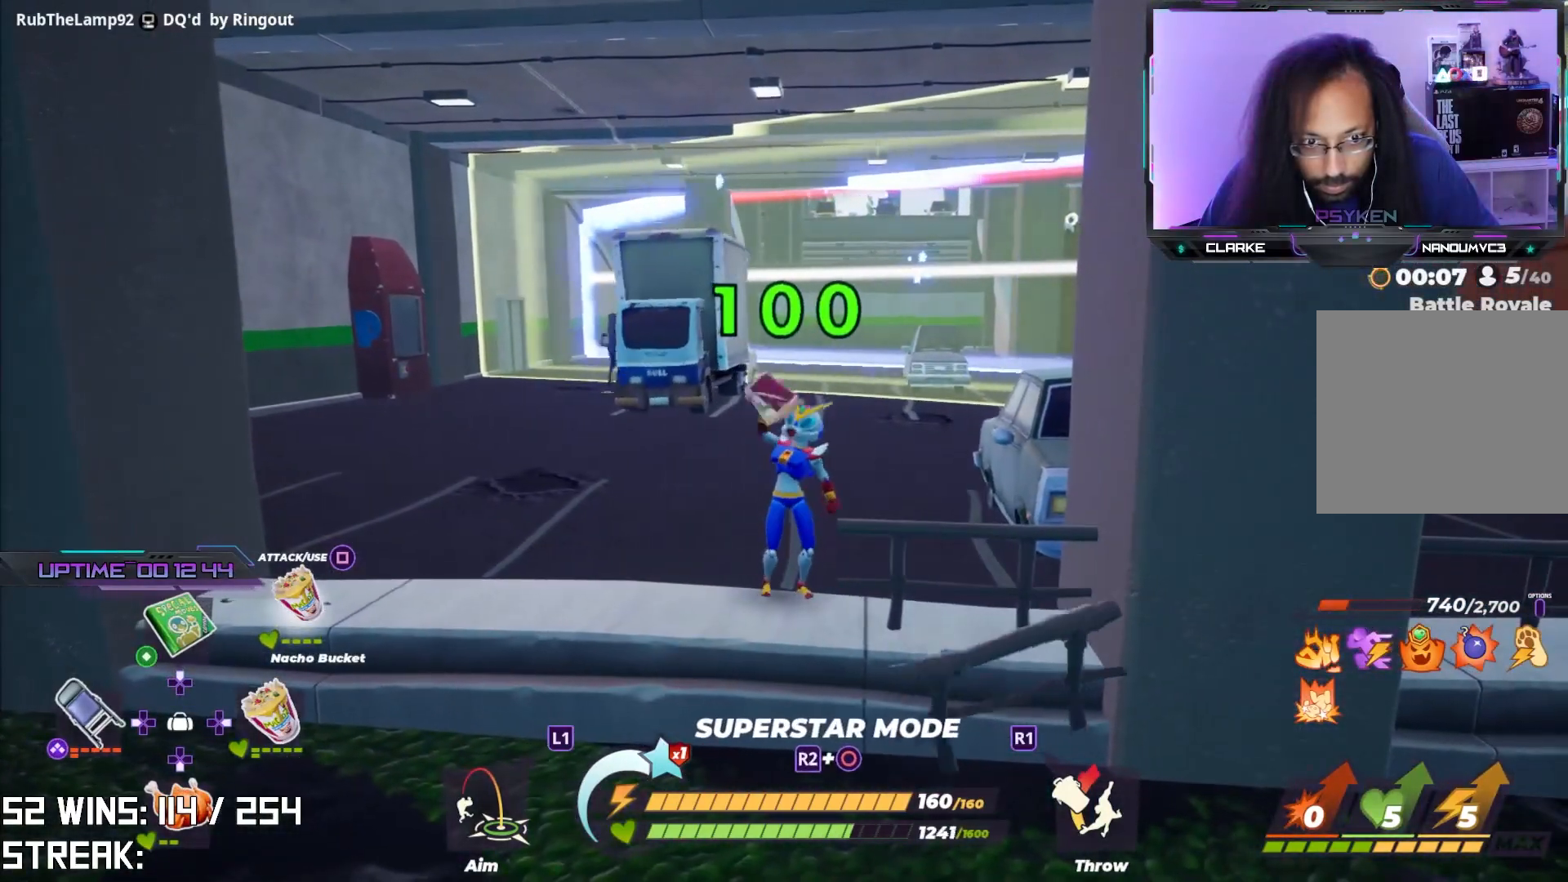
{"buttons": [], "left_stick": "down", "right_stick": "center", "events": [[350, "SQUARE", "down"], [450, "SQUARE", "up"], [500, "left_stick", "down"]]}
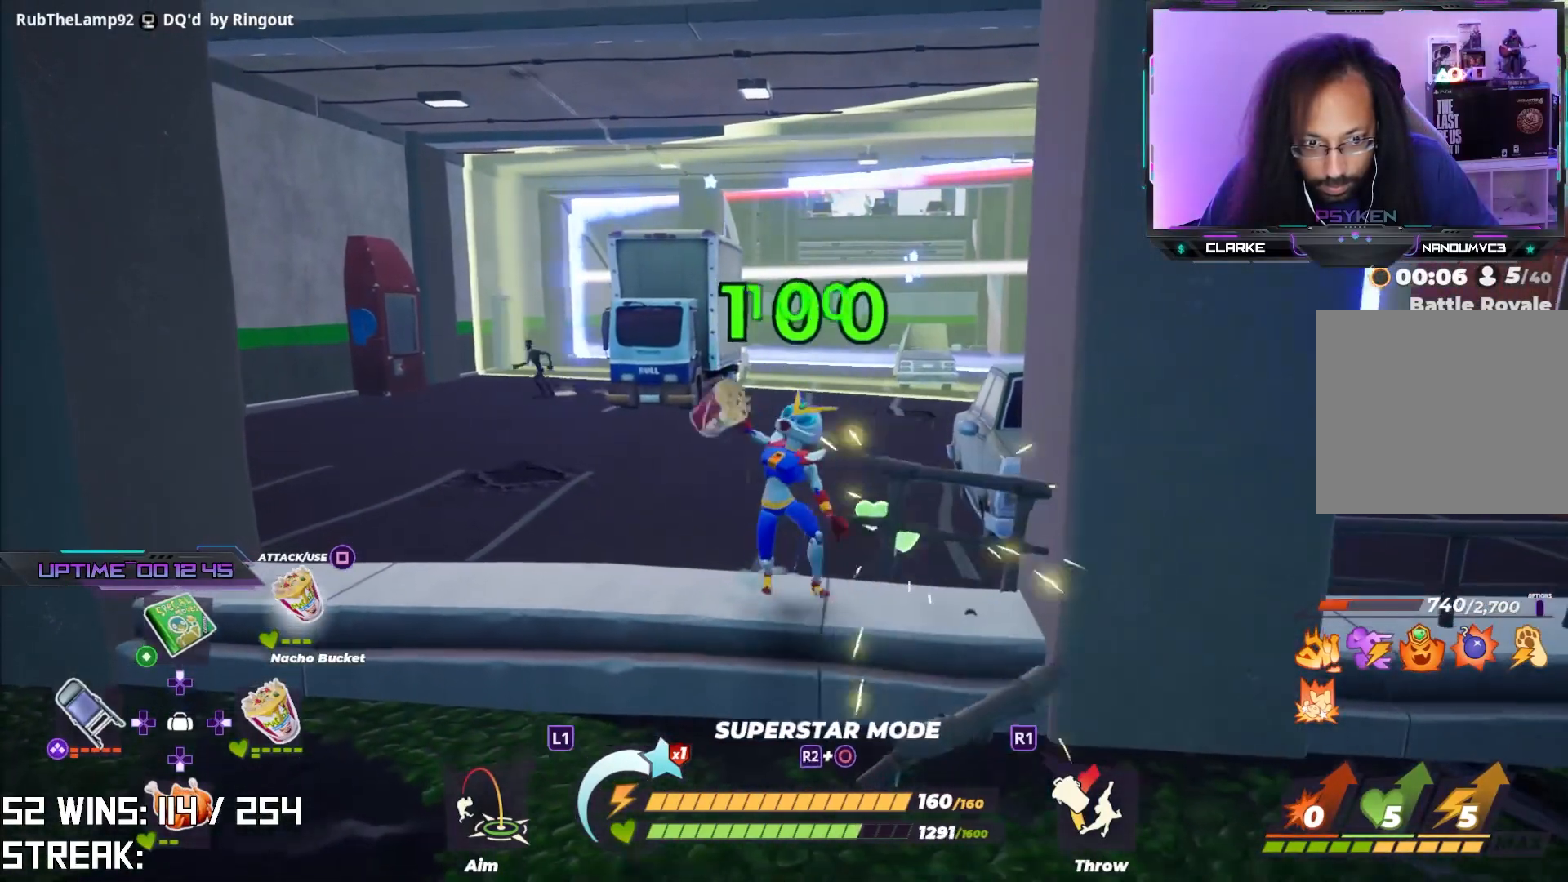
{"buttons": [], "left_stick": "center", "right_stick": "center", "events": [[133, "left_stick", "center"]]}
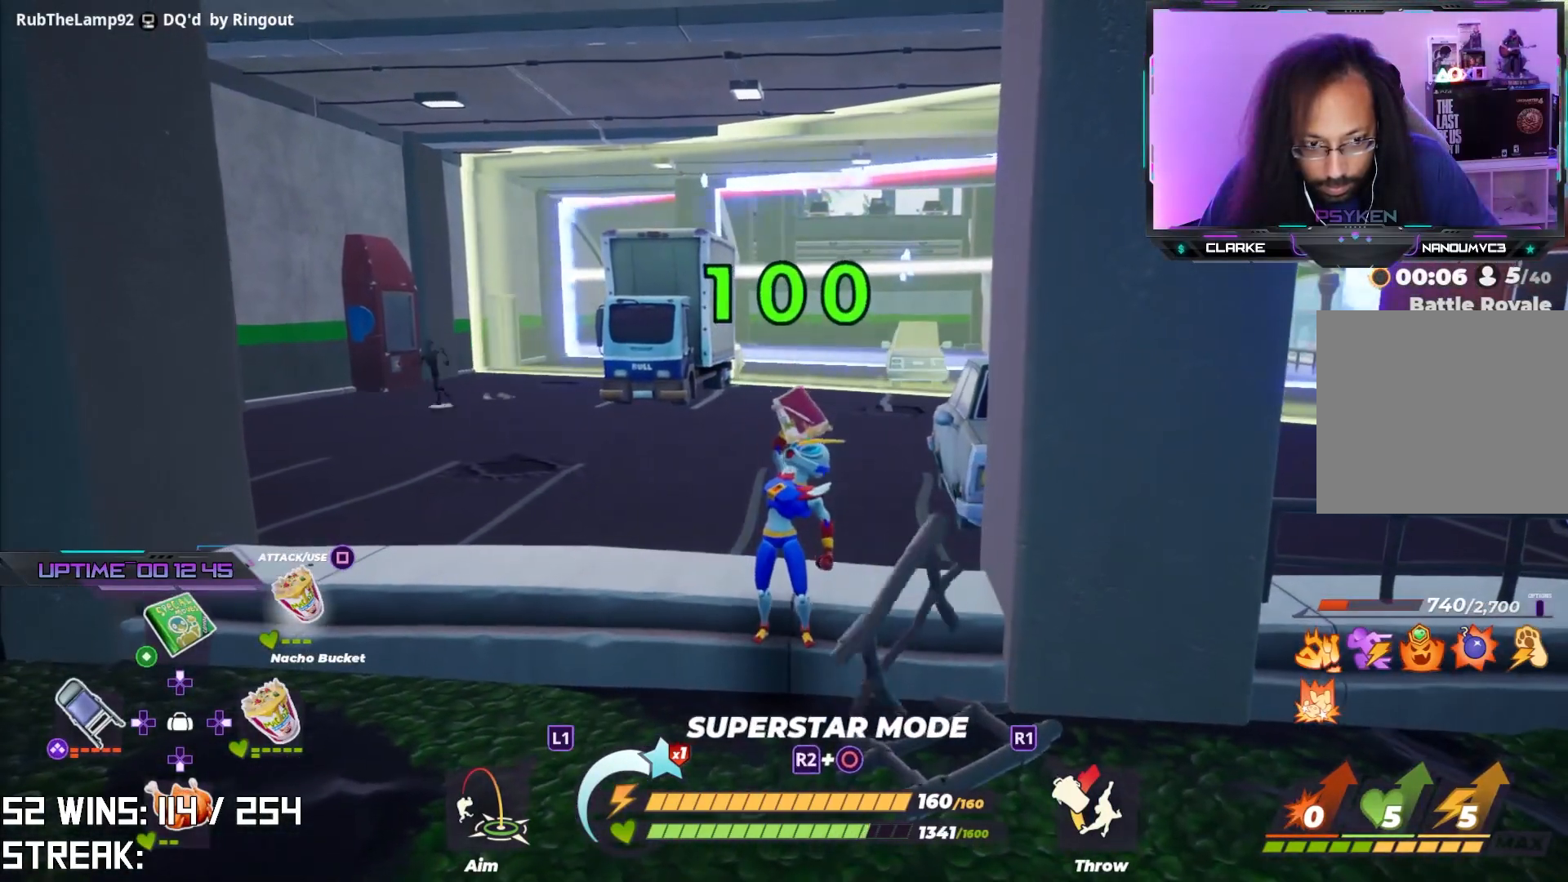
{"buttons": ["SQUARE"], "left_stick": "down-right", "right_stick": "center", "events": [[333, "left_stick", "down-right"], [500, "SQUARE", "down"]]}
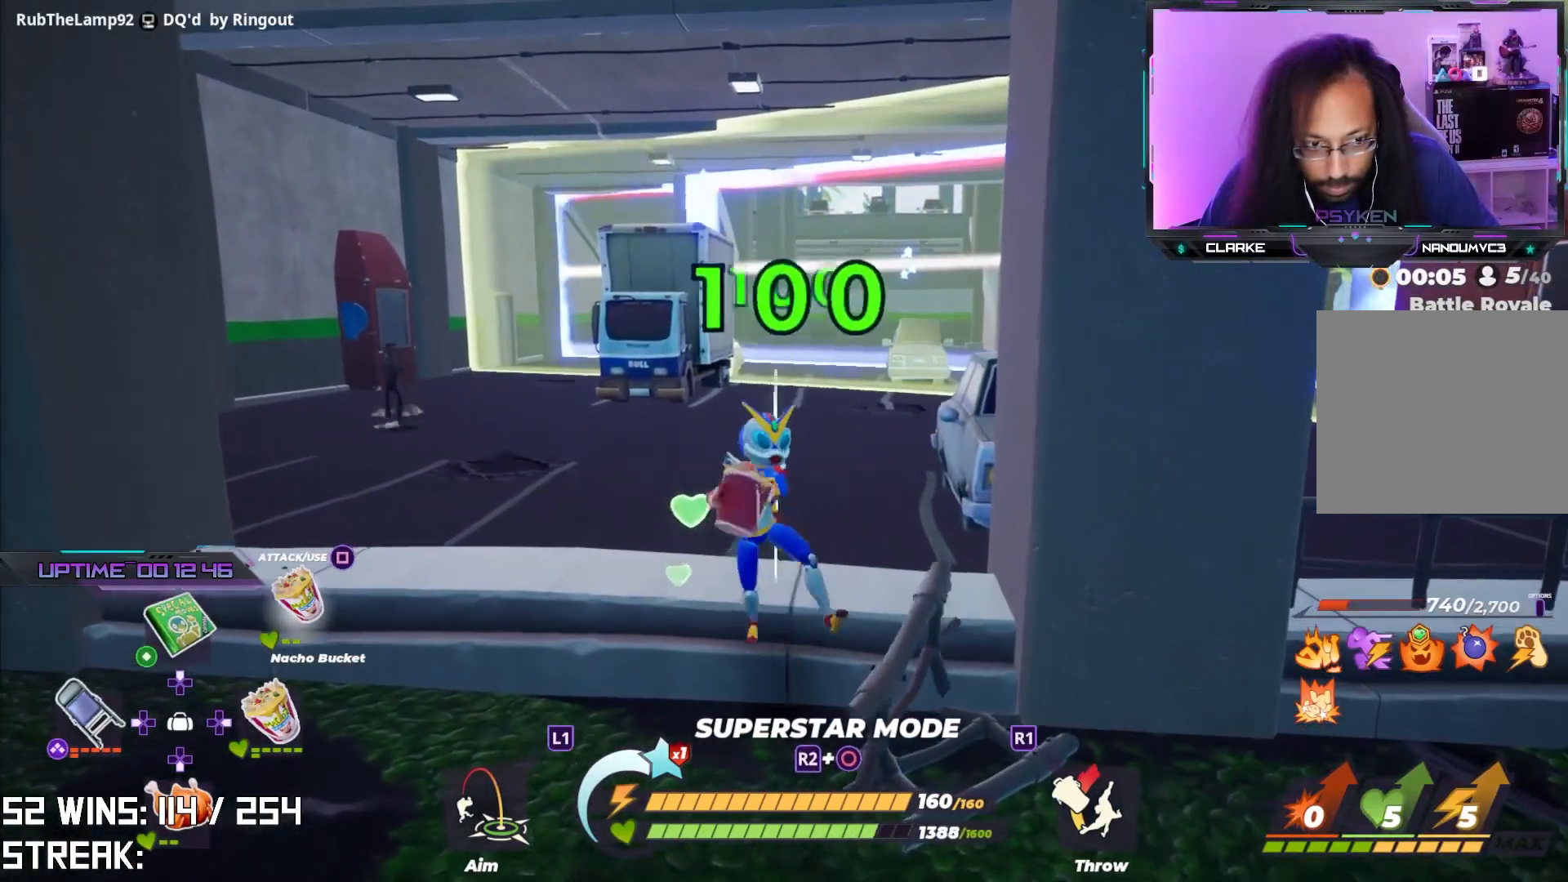
{"buttons": [], "left_stick": "down-right", "right_stick": "center", "events": [[150, "SQUARE", "up"]]}
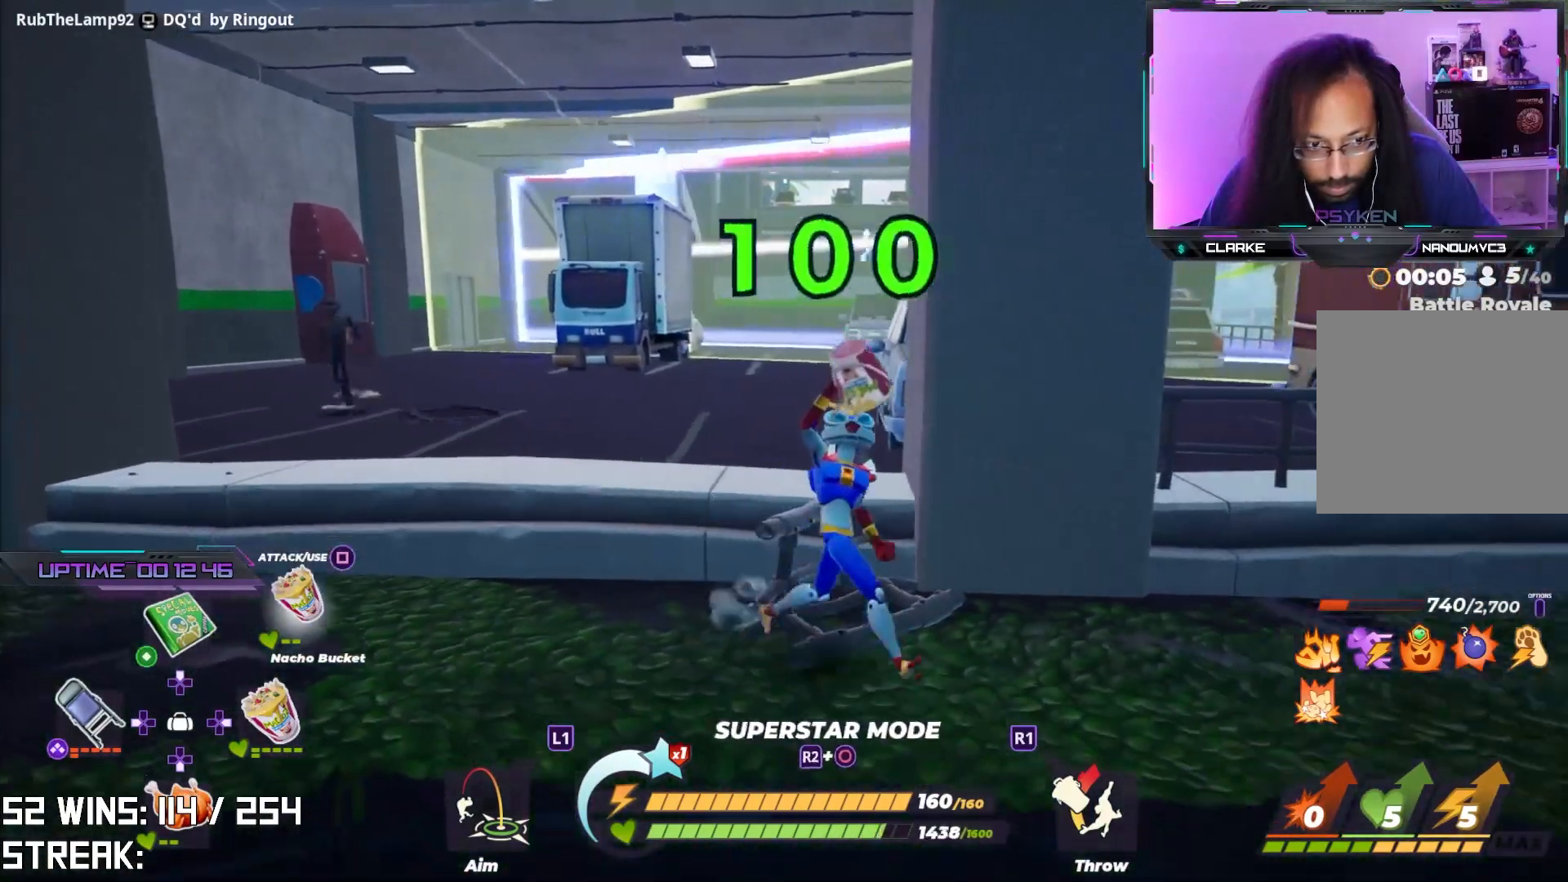
{"buttons": [], "left_stick": "down-right", "right_stick": "center", "events": [[117, "left_stick", "right"], [183, "right_stick", "left"], [317, "right_stick", "center"], [350, "left_stick", "down-right"]]}
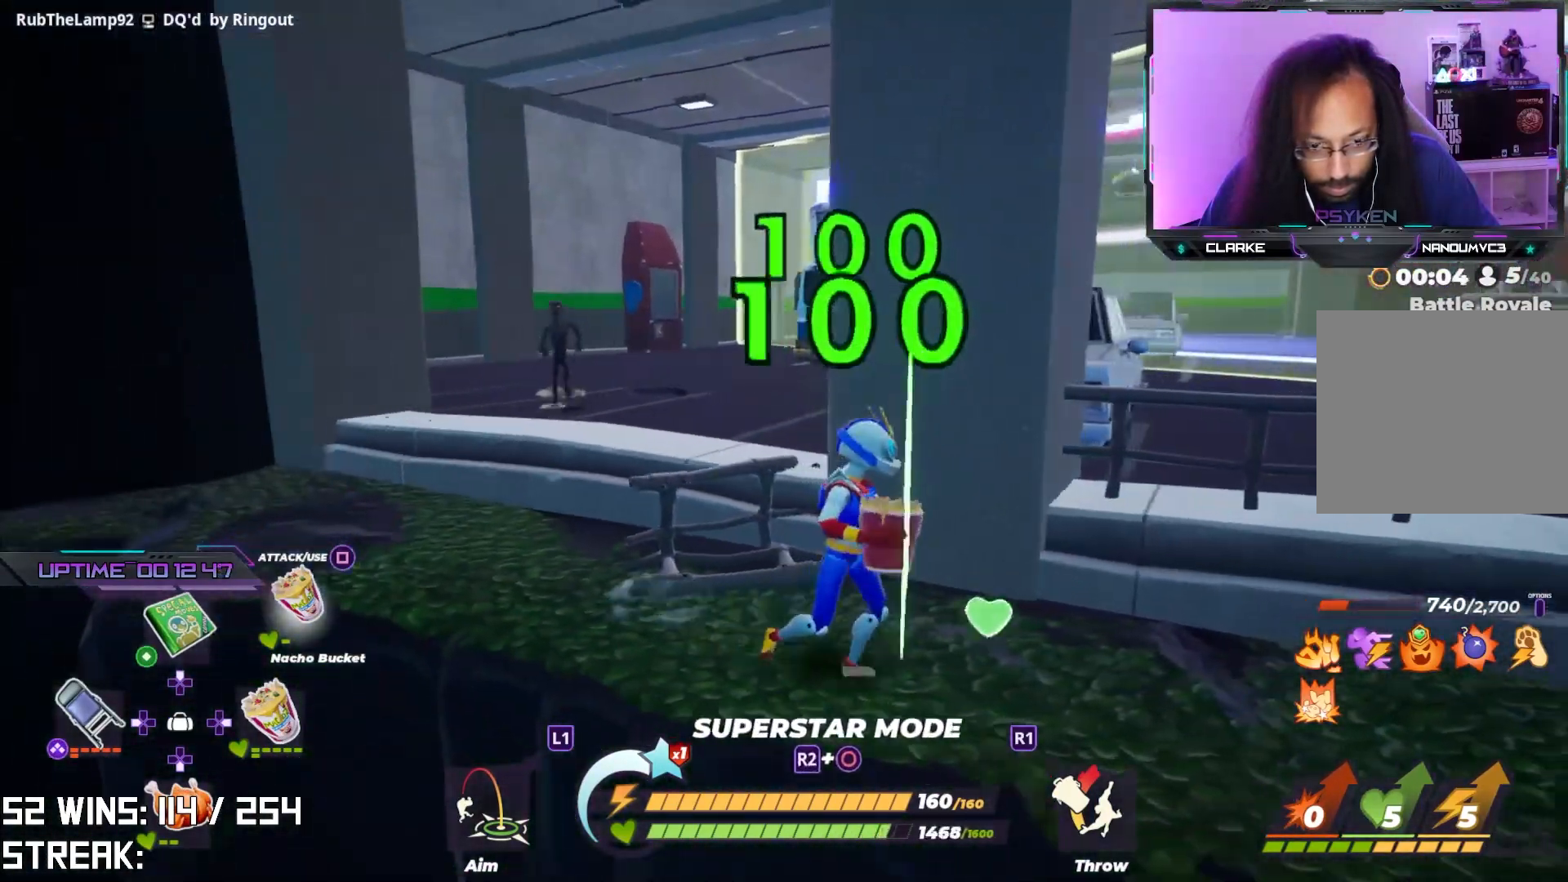
{"buttons": ["CROSS", "L2"], "left_stick": "left", "right_stick": "left", "events": [[150, "left_stick", "down-left"], [283, "L2", "down"], [300, "left_stick", "left"], [483, "CROSS", "down"], [500, "right_stick", "left"]]}
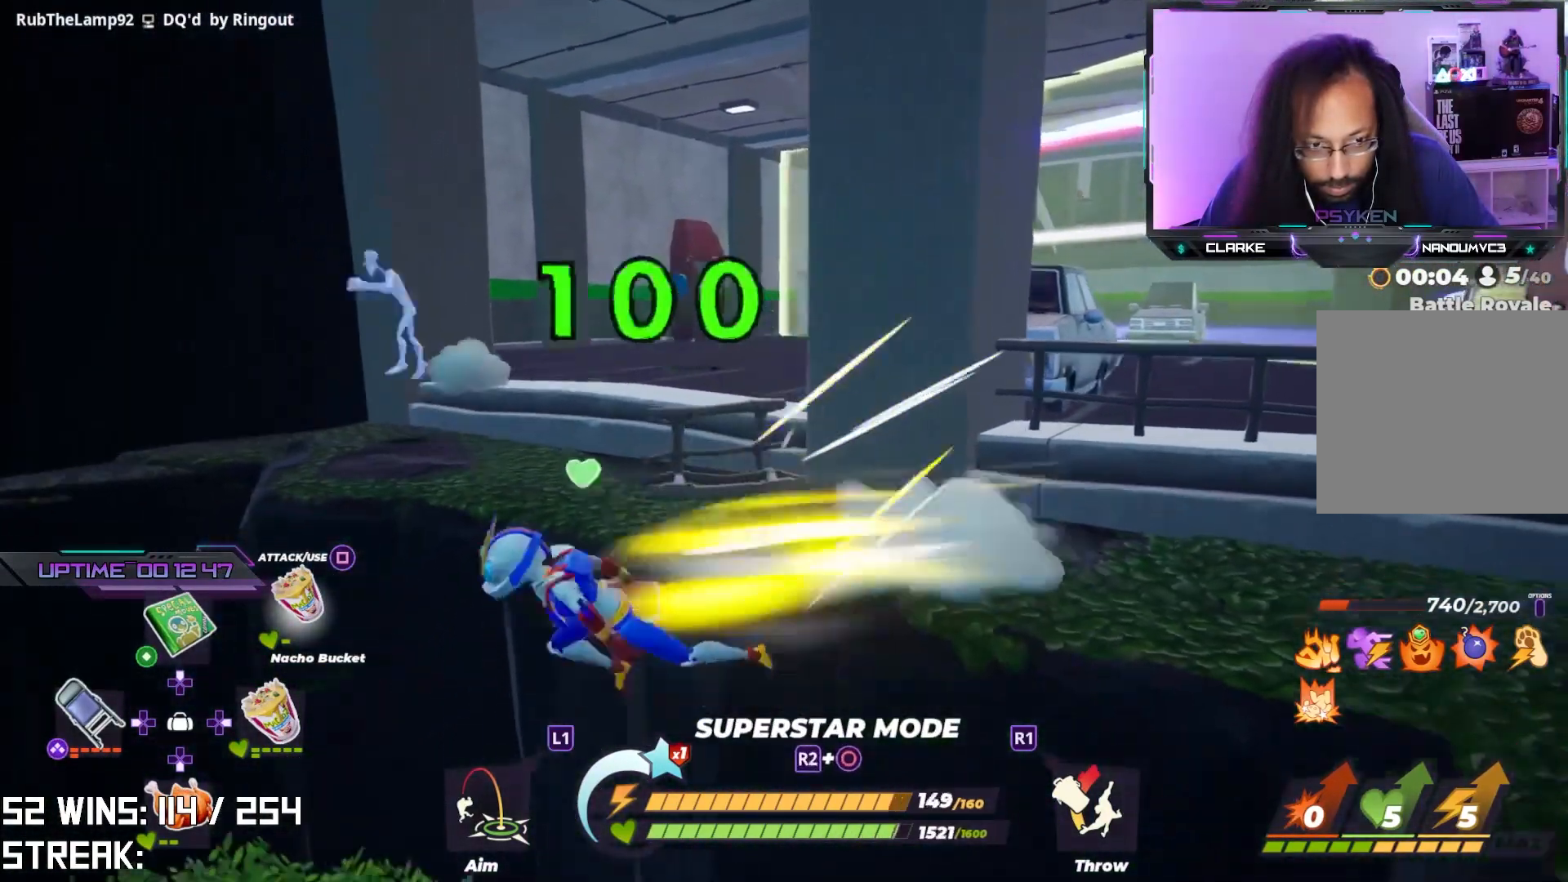
{"buttons": [], "left_stick": "up-left", "right_stick": "center", "events": [[117, "L2", "up"], [200, "CROSS", "up"], [300, "right_stick", "center"], [400, "left_stick", "up-left"]]}
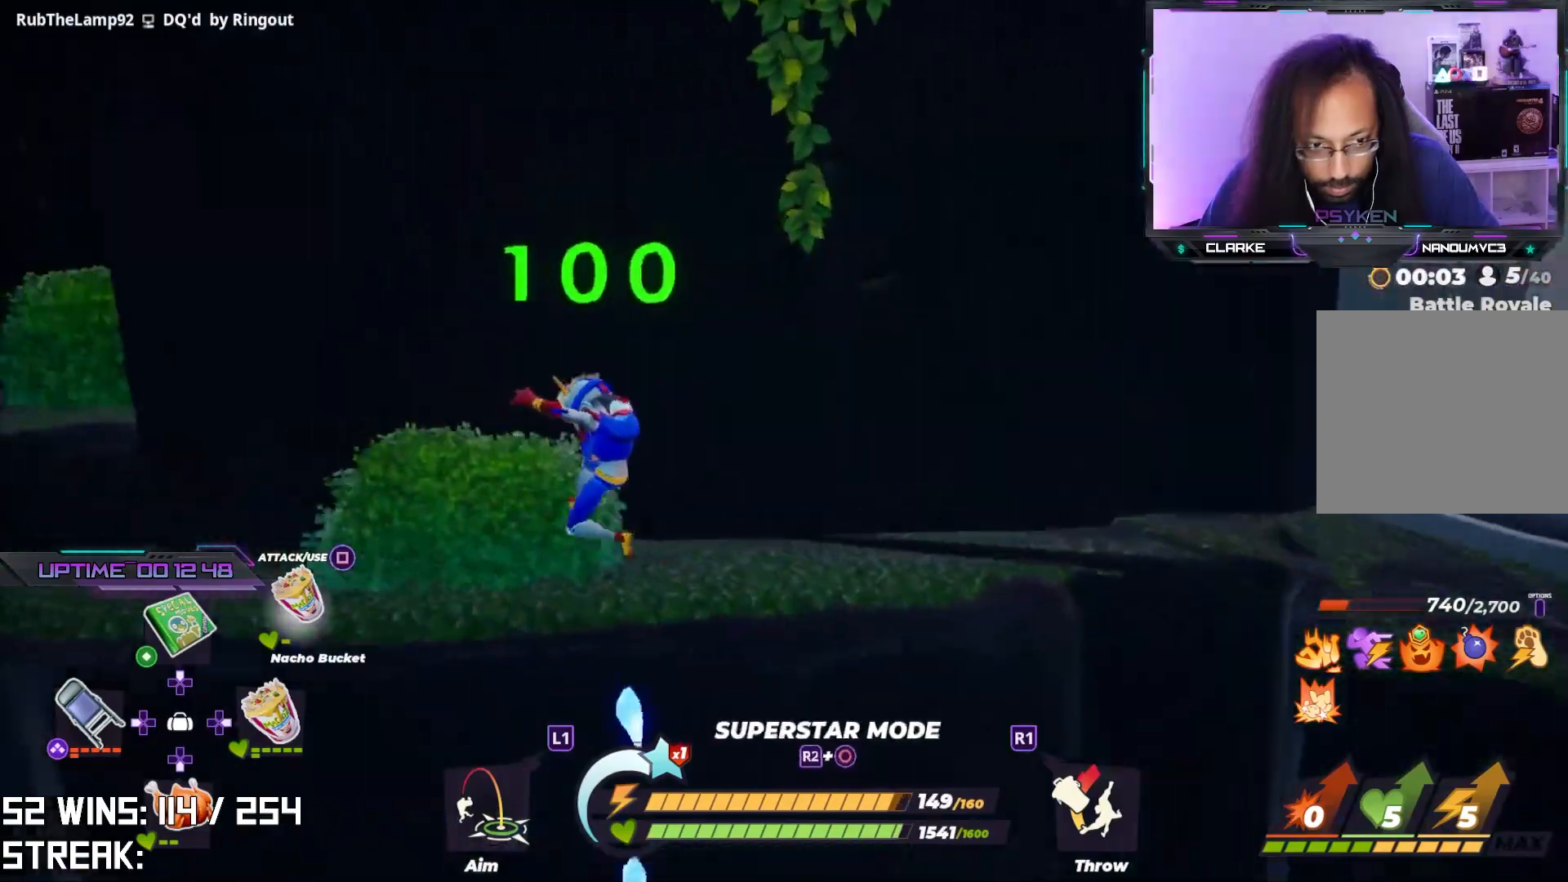
{"buttons": [], "left_stick": "up-left", "right_stick": "center", "events": [[200, "right_stick", "left"], [383, "right_stick", "center"]]}
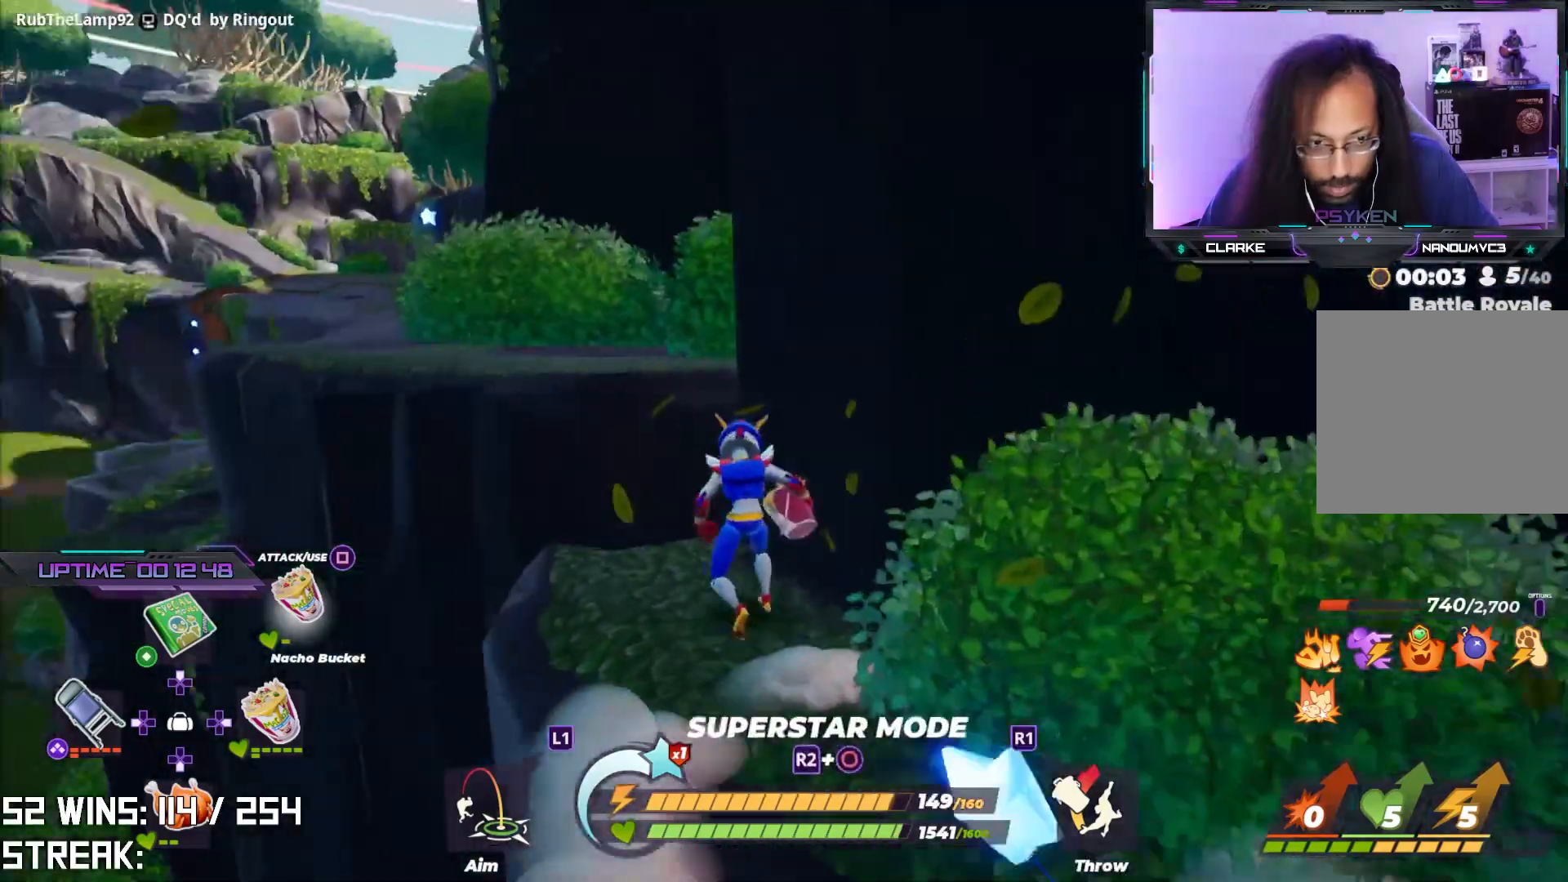
{"buttons": [], "left_stick": "up-left", "right_stick": "center", "events": [[67, "CROSS", "down"], [233, "right_stick", "down-right"], [250, "CROSS", "up"], [417, "right_stick", "center"]]}
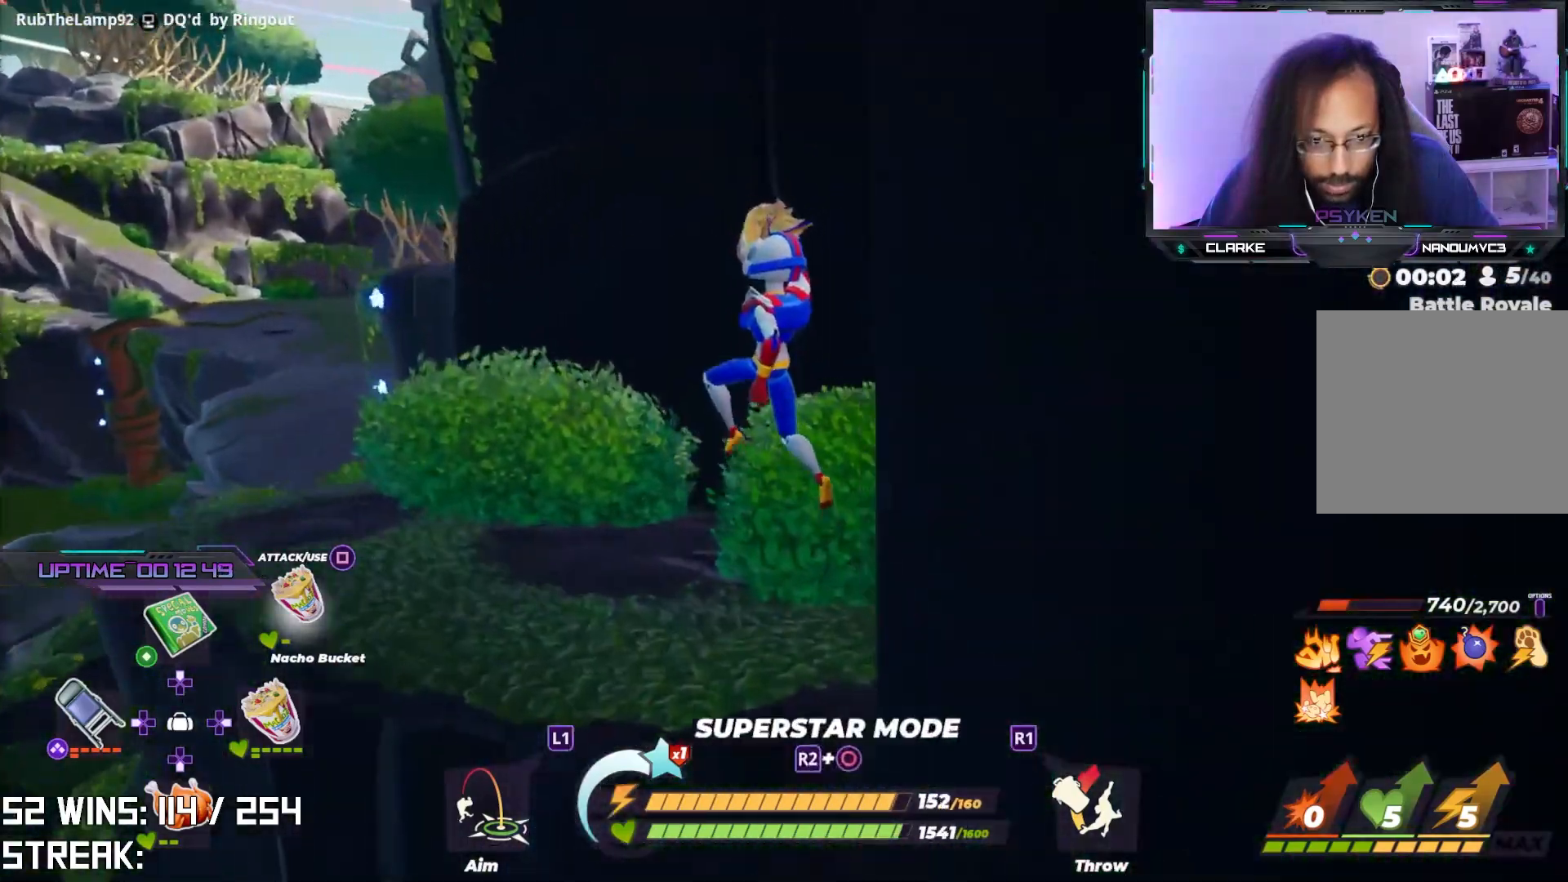
{"buttons": ["SQUARE"], "left_stick": "up-left", "right_stick": "center", "events": [[133, "right_stick", "right"], [350, "right_stick", "center"], [467, "SQUARE", "down"]]}
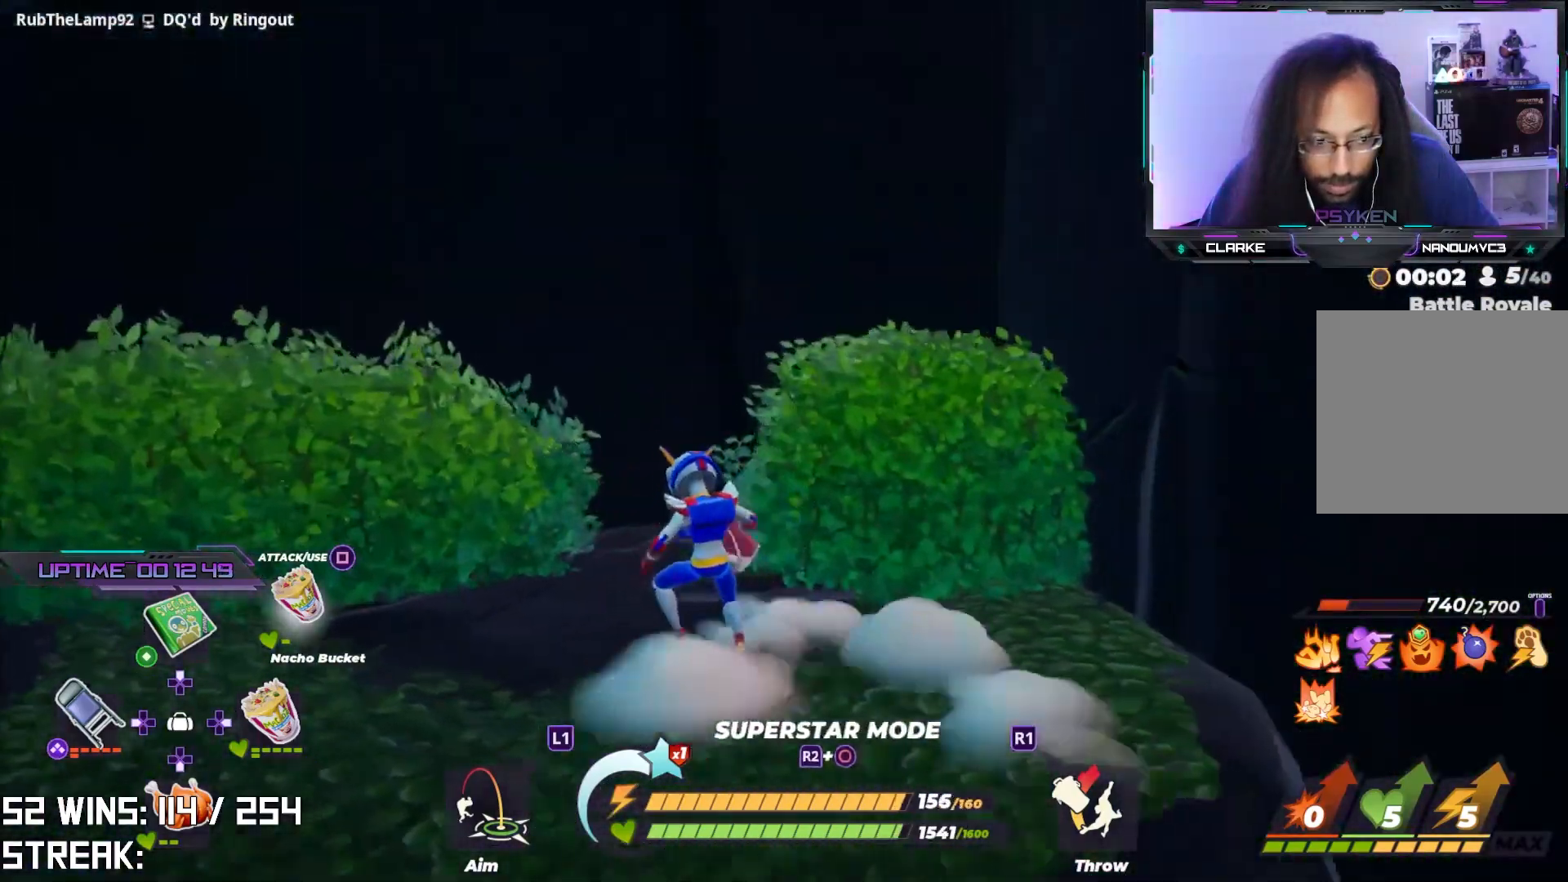
{"buttons": [], "left_stick": "left", "right_stick": "down-left", "events": [[100, "SQUARE", "up"], [167, "left_stick", "left"], [467, "right_stick", "down-left"]]}
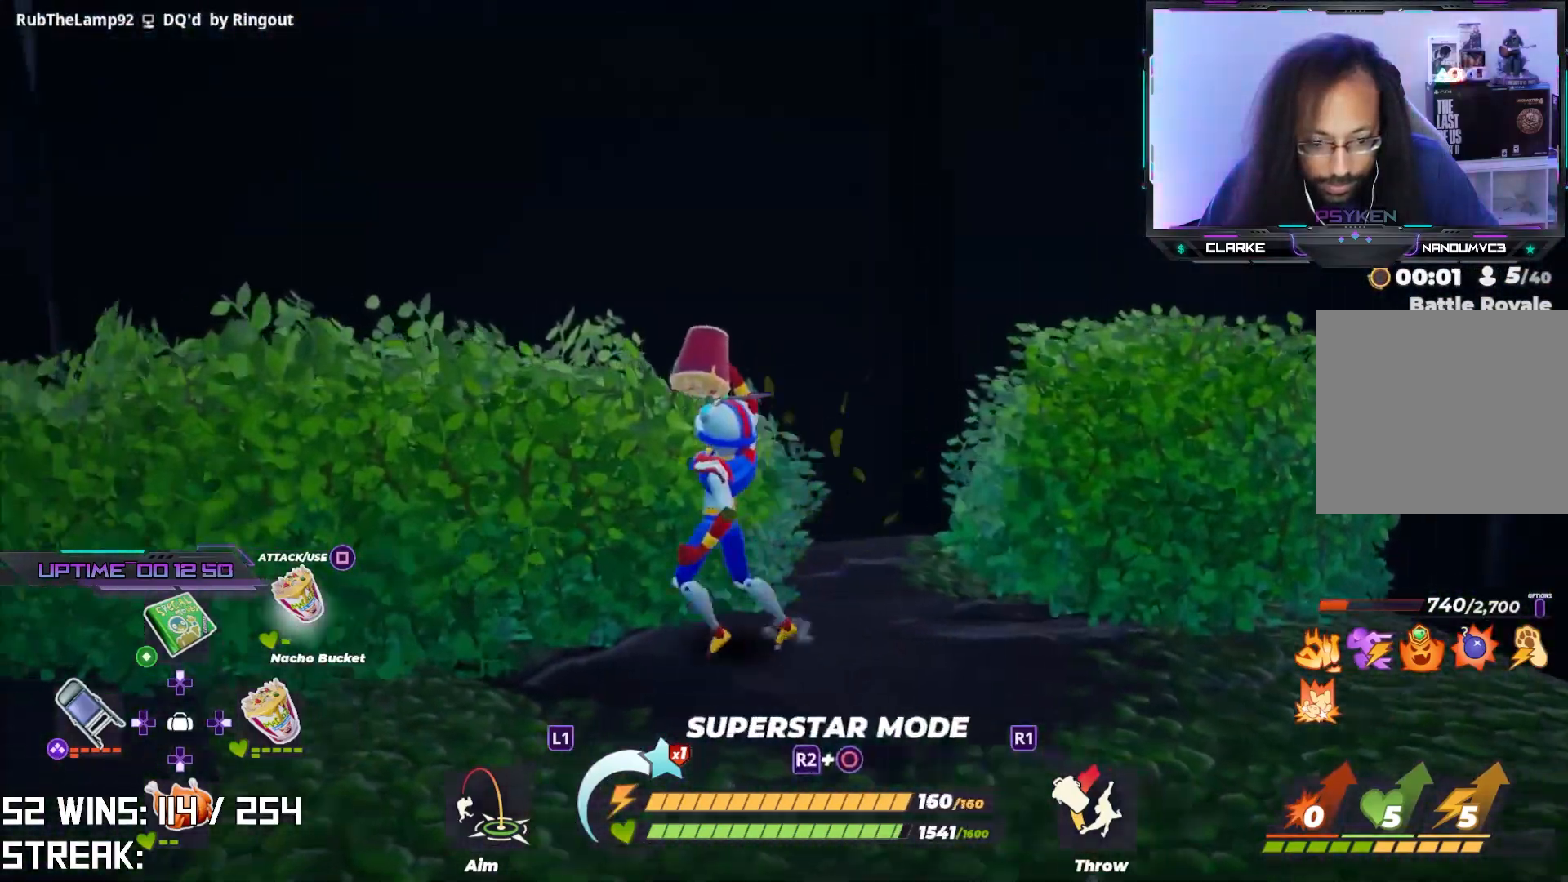
{"buttons": [], "left_stick": "up-left", "right_stick": "center", "events": [[83, "right_stick", "center"], [483, "left_stick", "up-left"]]}
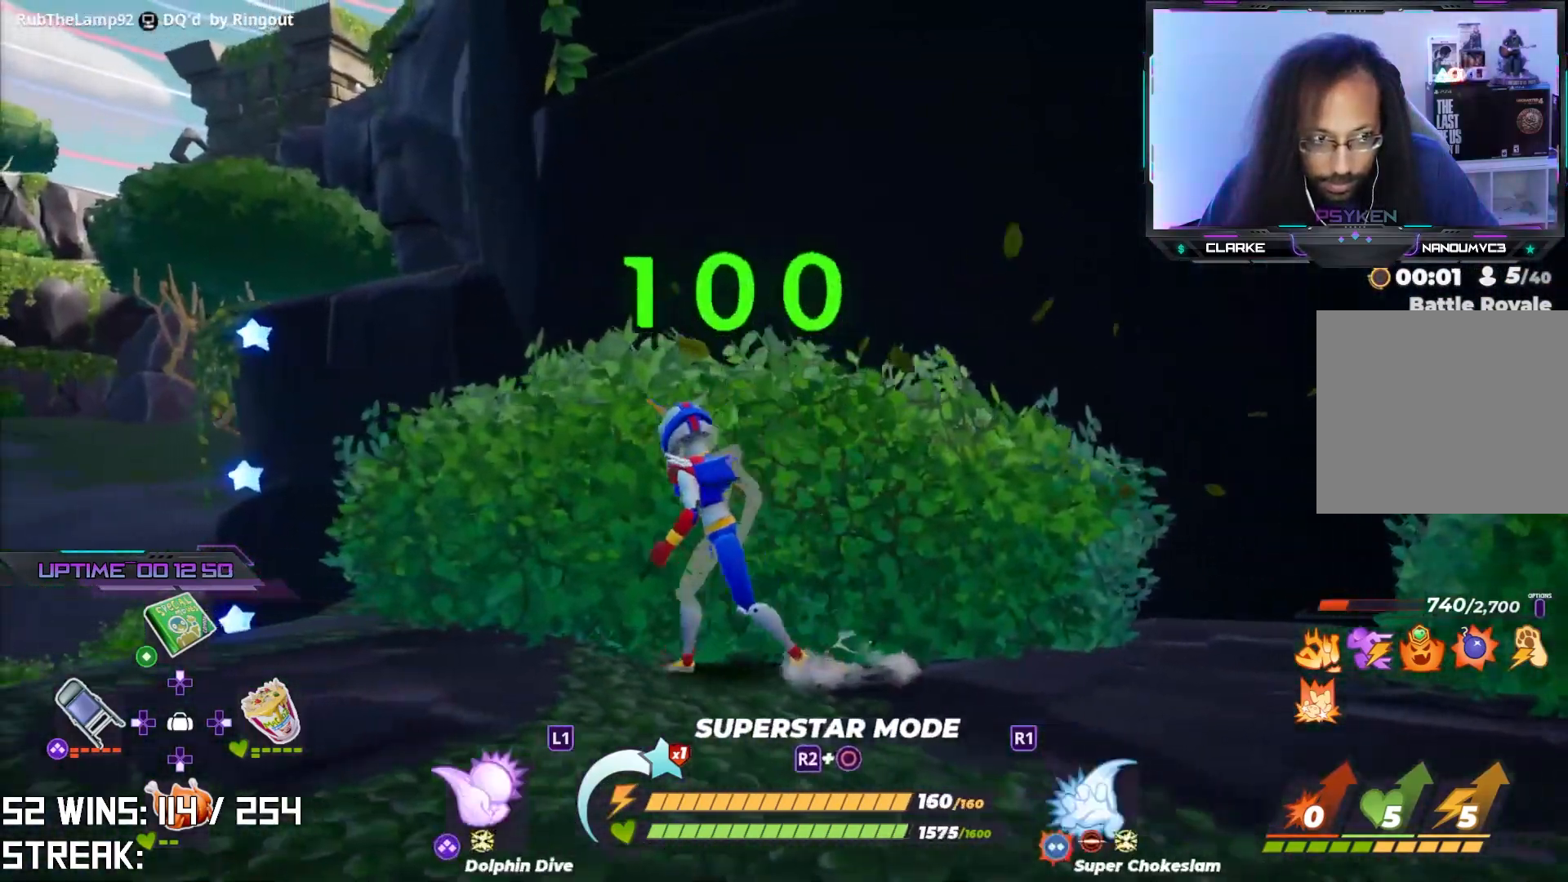
{"buttons": [], "left_stick": "up-left", "right_stick": "down-right", "events": [[133, "CROSS", "down"], [217, "right_stick", "down-right"], [283, "L2", "down"], [333, "R2", "down"], [433, "CROSS", "up"], [500, "L2", "up"], [500, "R2", "up"]]}
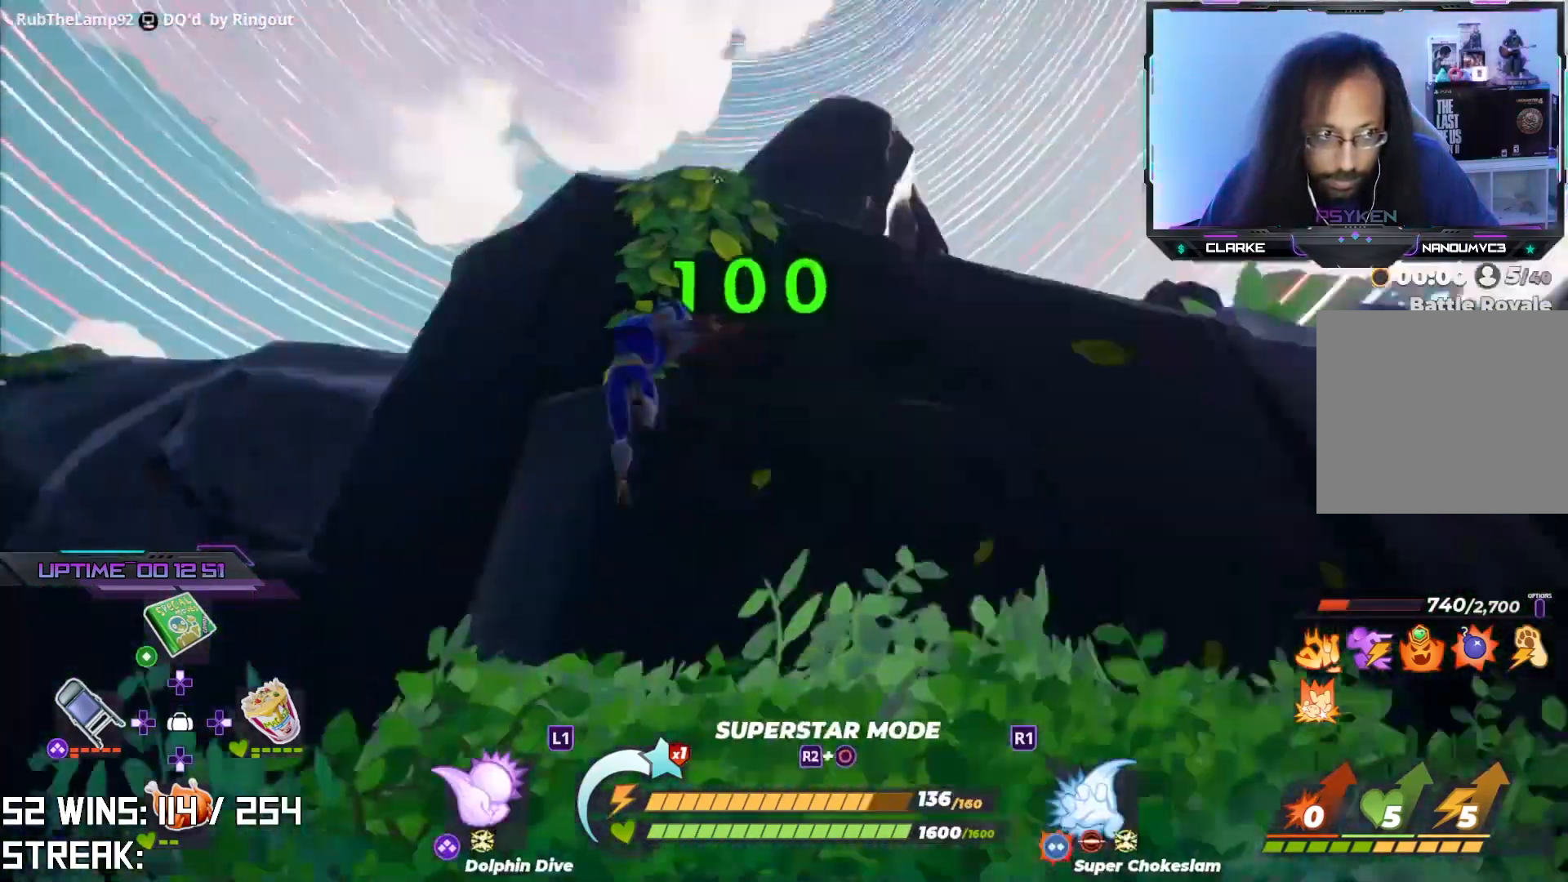
{"buttons": ["CROSS"], "left_stick": "up-left", "right_stick": "up", "events": [[33, "right_stick", "center"], [183, "right_stick", "up-right"], [200, "CIRCLE", "down"], [250, "right_stick", "up"], [333, "CIRCLE", "up"], [367, "CROSS", "down"]]}
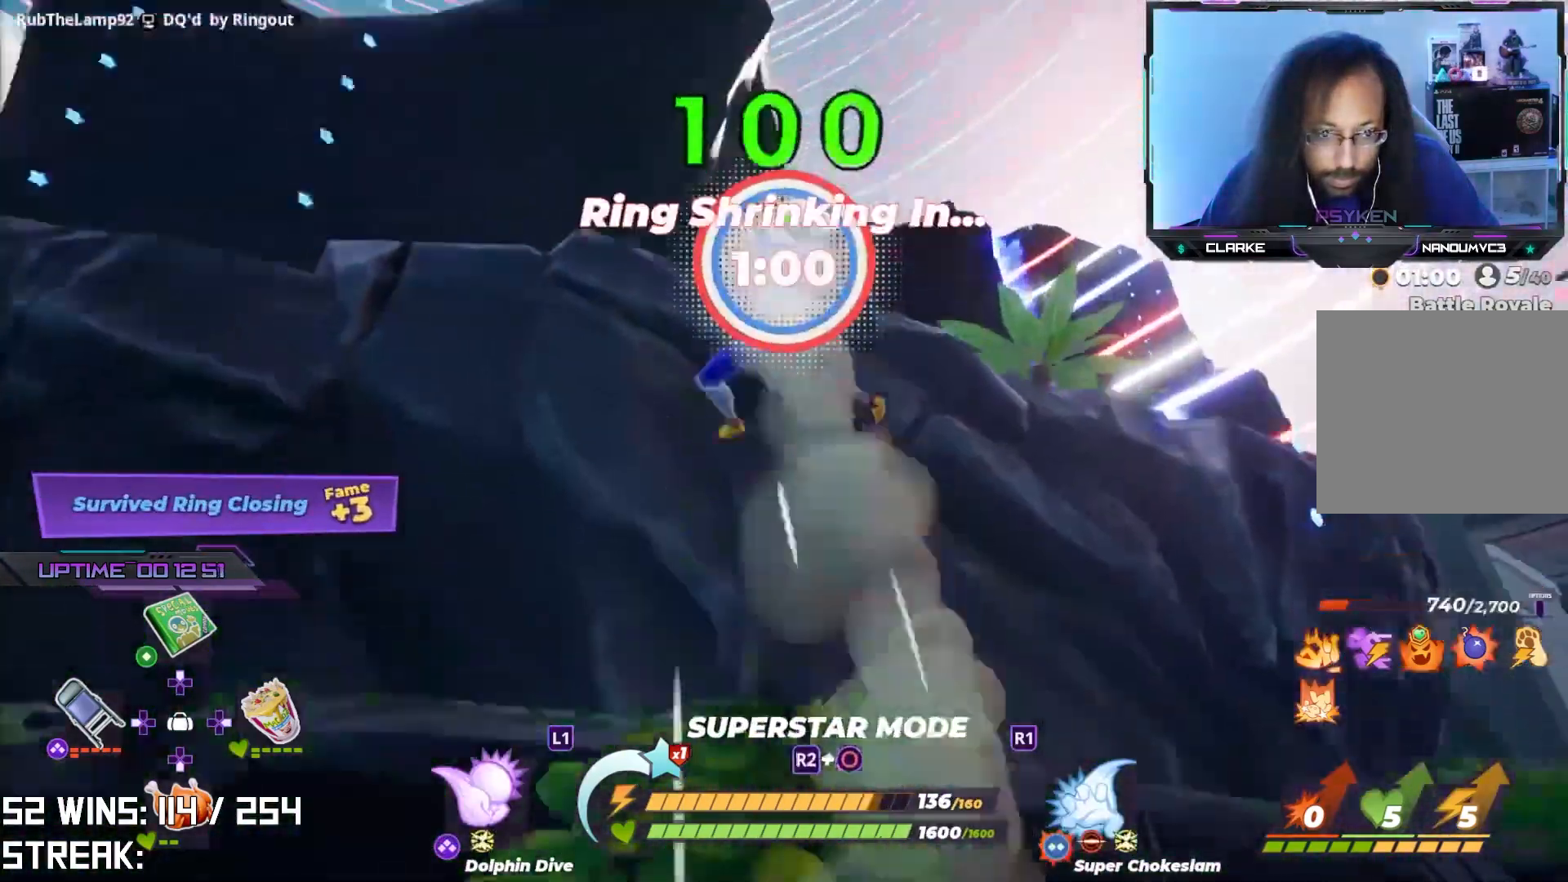
{"buttons": [], "left_stick": "up-left", "right_stick": "center", "events": [[50, "CROSS", "up"], [117, "right_stick", "center"], [267, "right_stick", "up-right"], [400, "right_stick", "center"]]}
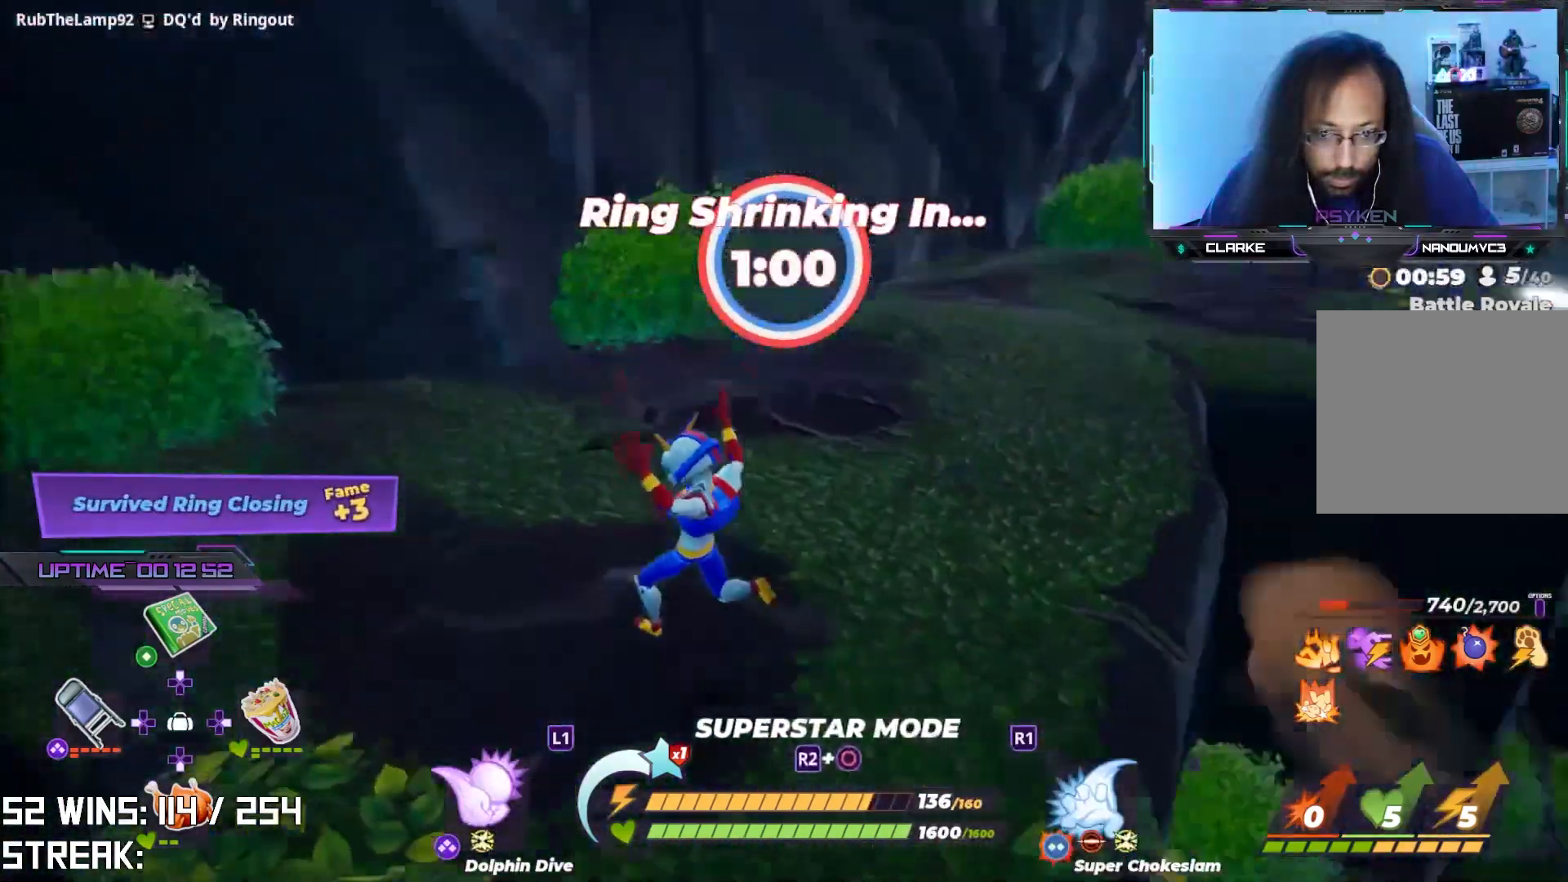
{"buttons": [], "left_stick": "left", "right_stick": "center", "events": [[50, "right_stick", "down-right"], [250, "left_stick", "left"], [417, "right_stick", "center"]]}
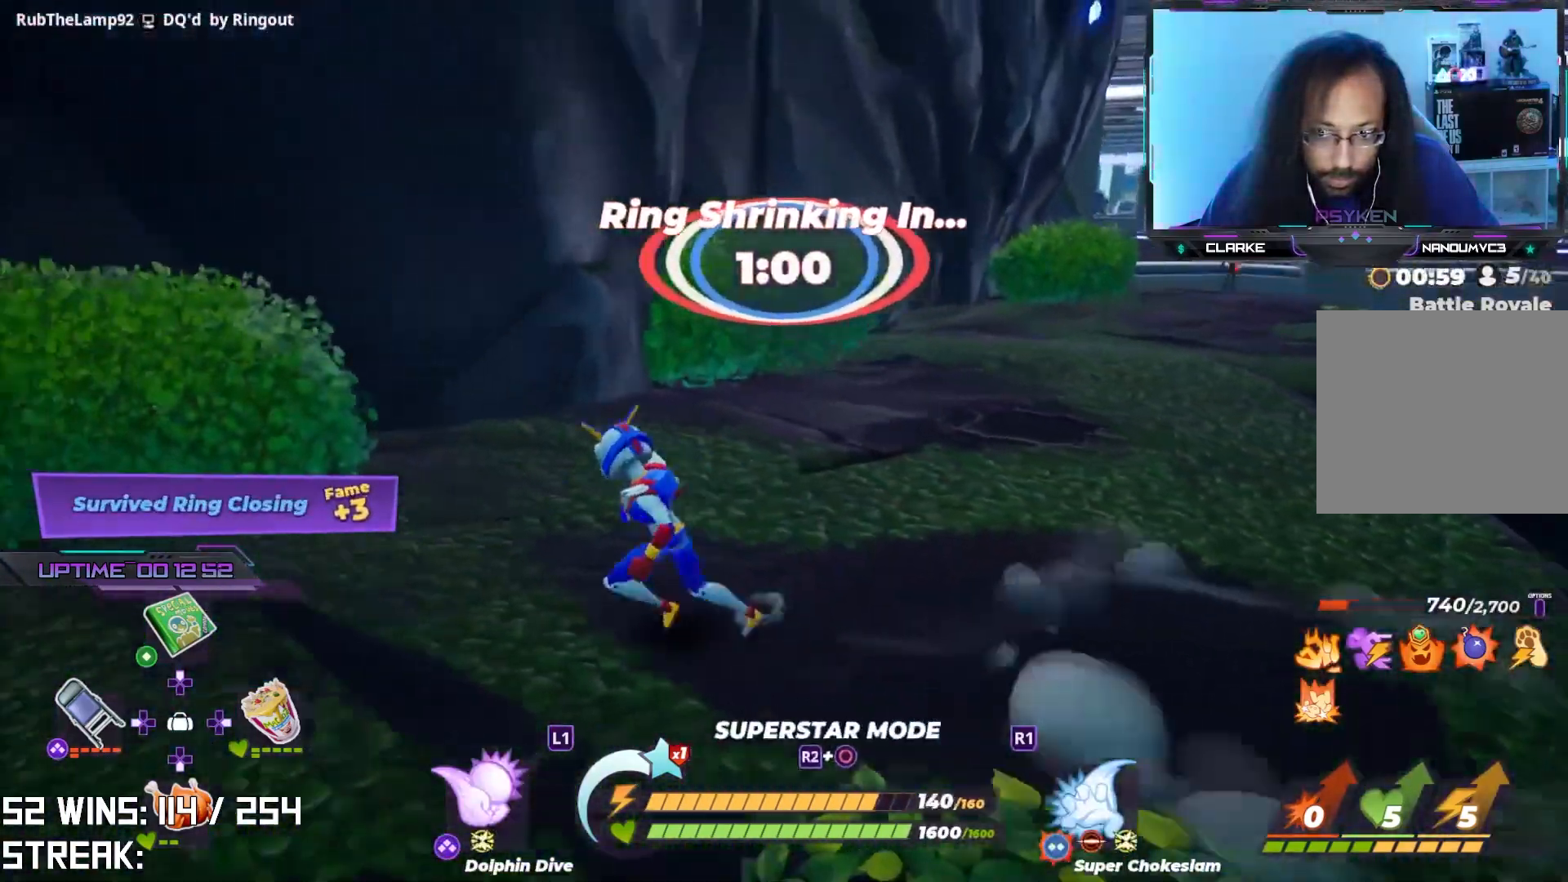
{"buttons": ["L2"], "left_stick": "up", "right_stick": "center", "events": [[33, "left_stick", "up-left"], [200, "right_stick", "right"], [267, "left_stick", "up-right"], [383, "L2", "down"], [400, "right_stick", "center"], [450, "left_stick", "up"]]}
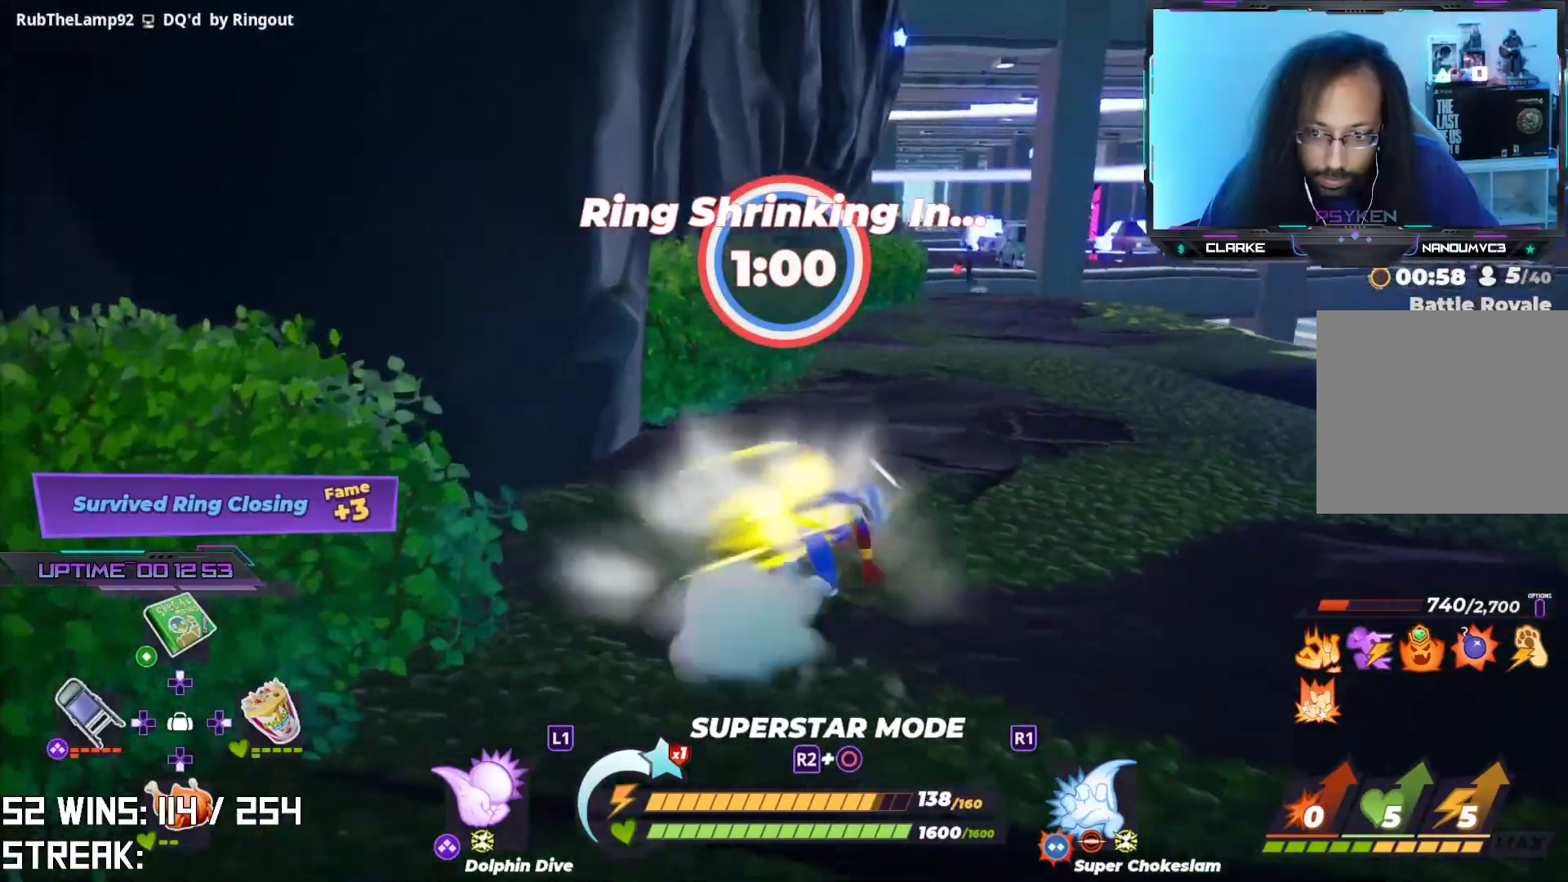
{"buttons": ["L2"], "left_stick": "up", "right_stick": "up-left", "events": [[383, "right_stick", "up-left"]]}
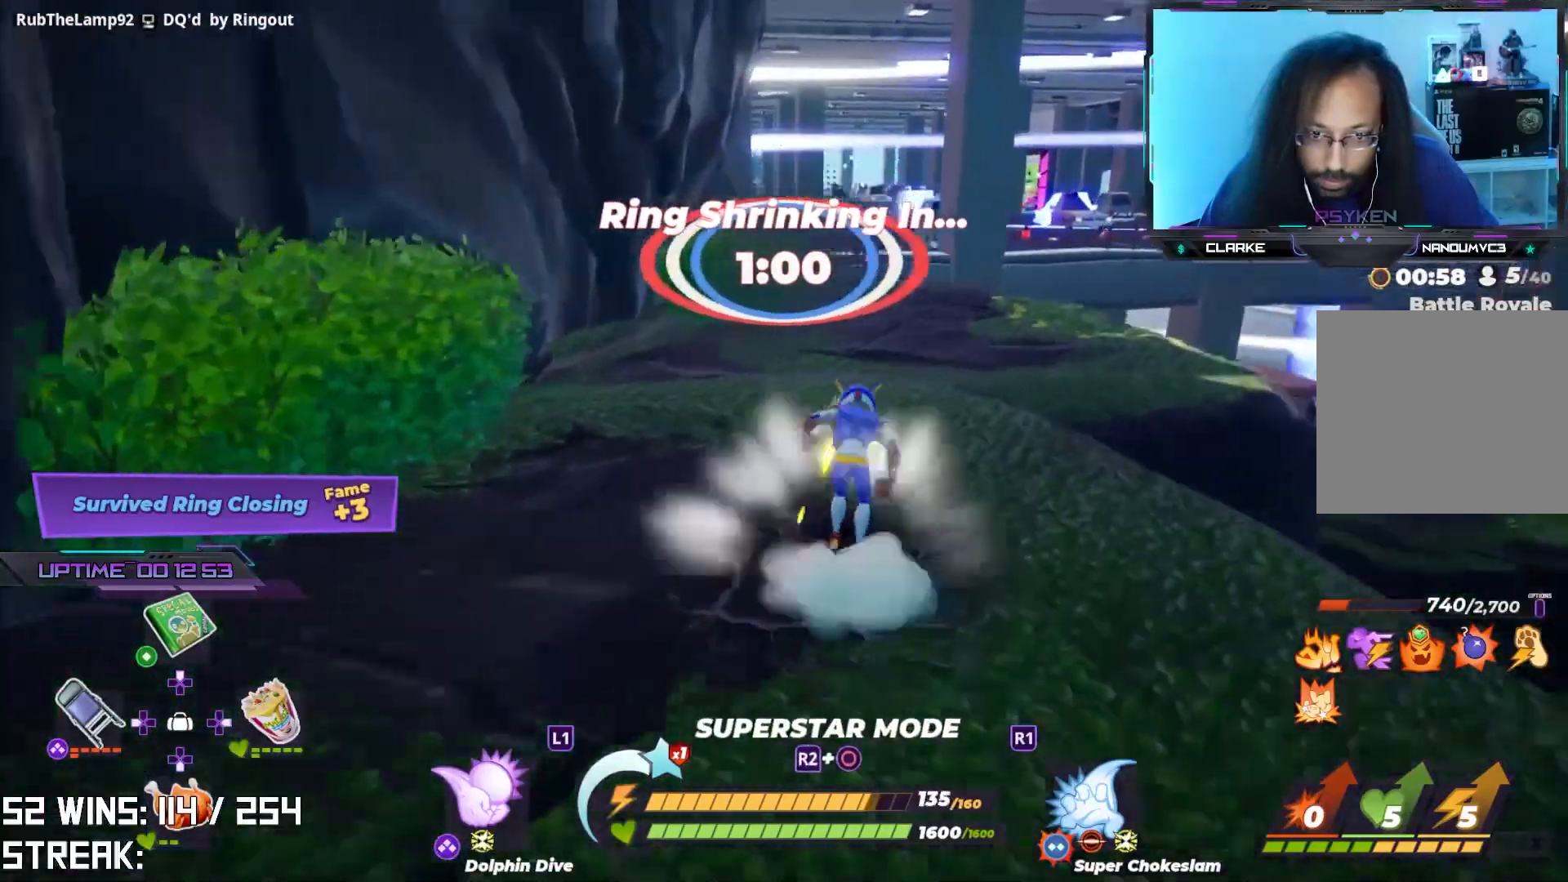
{"buttons": [], "left_stick": "up", "right_stick": "center", "events": [[17, "right_stick", "center"], [233, "right_stick", "up-left"], [367, "right_stick", "center"], [400, "L2", "up"]]}
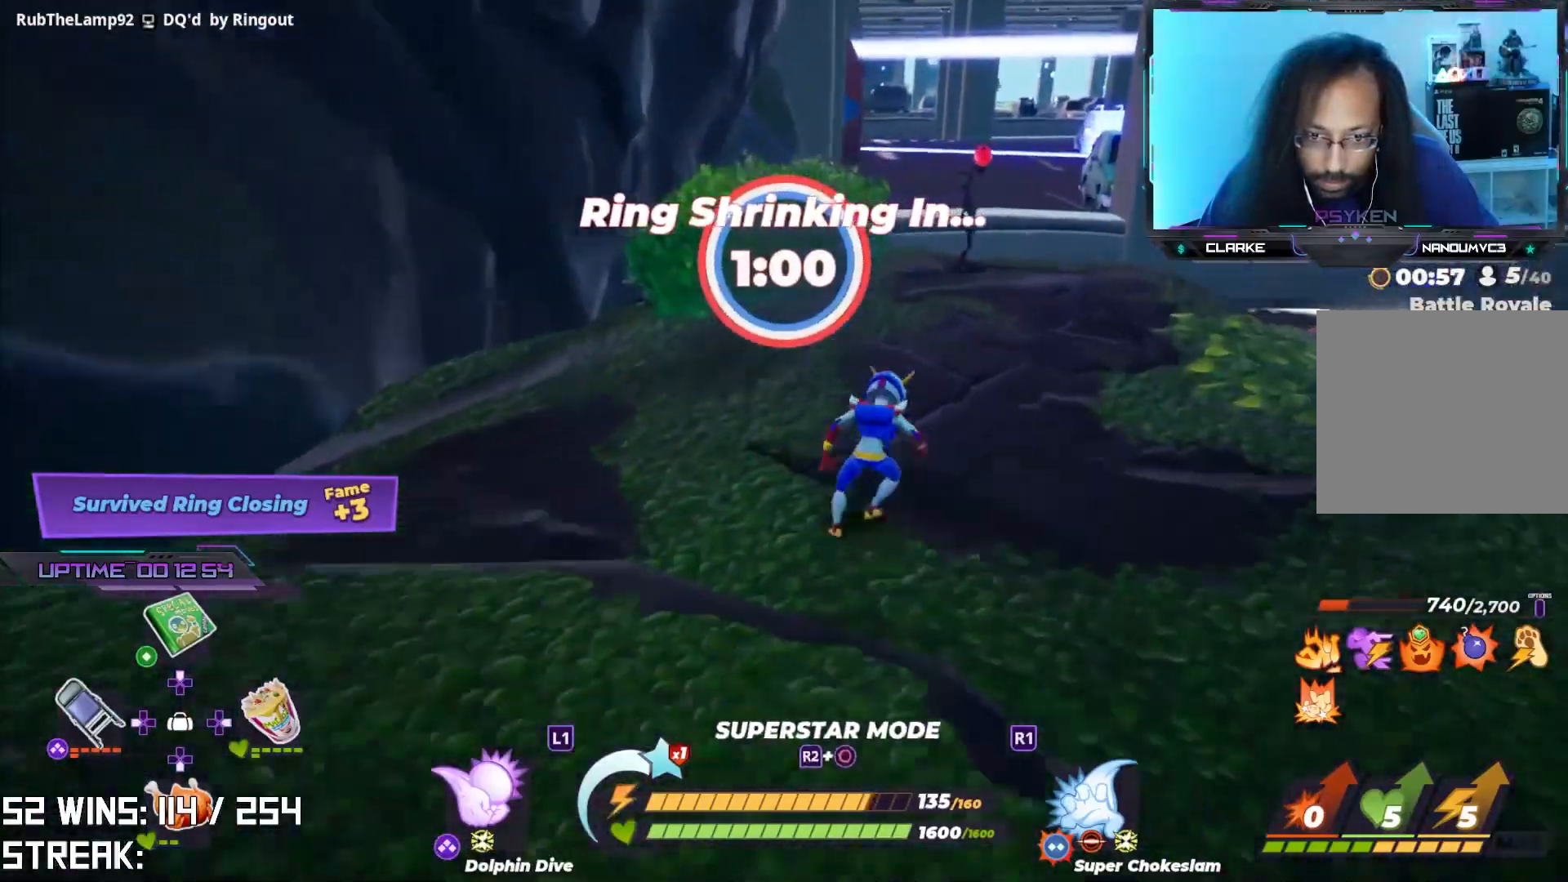
{"buttons": ["L2"], "left_stick": "up", "right_stick": "center", "events": [[167, "L2", "down"]]}
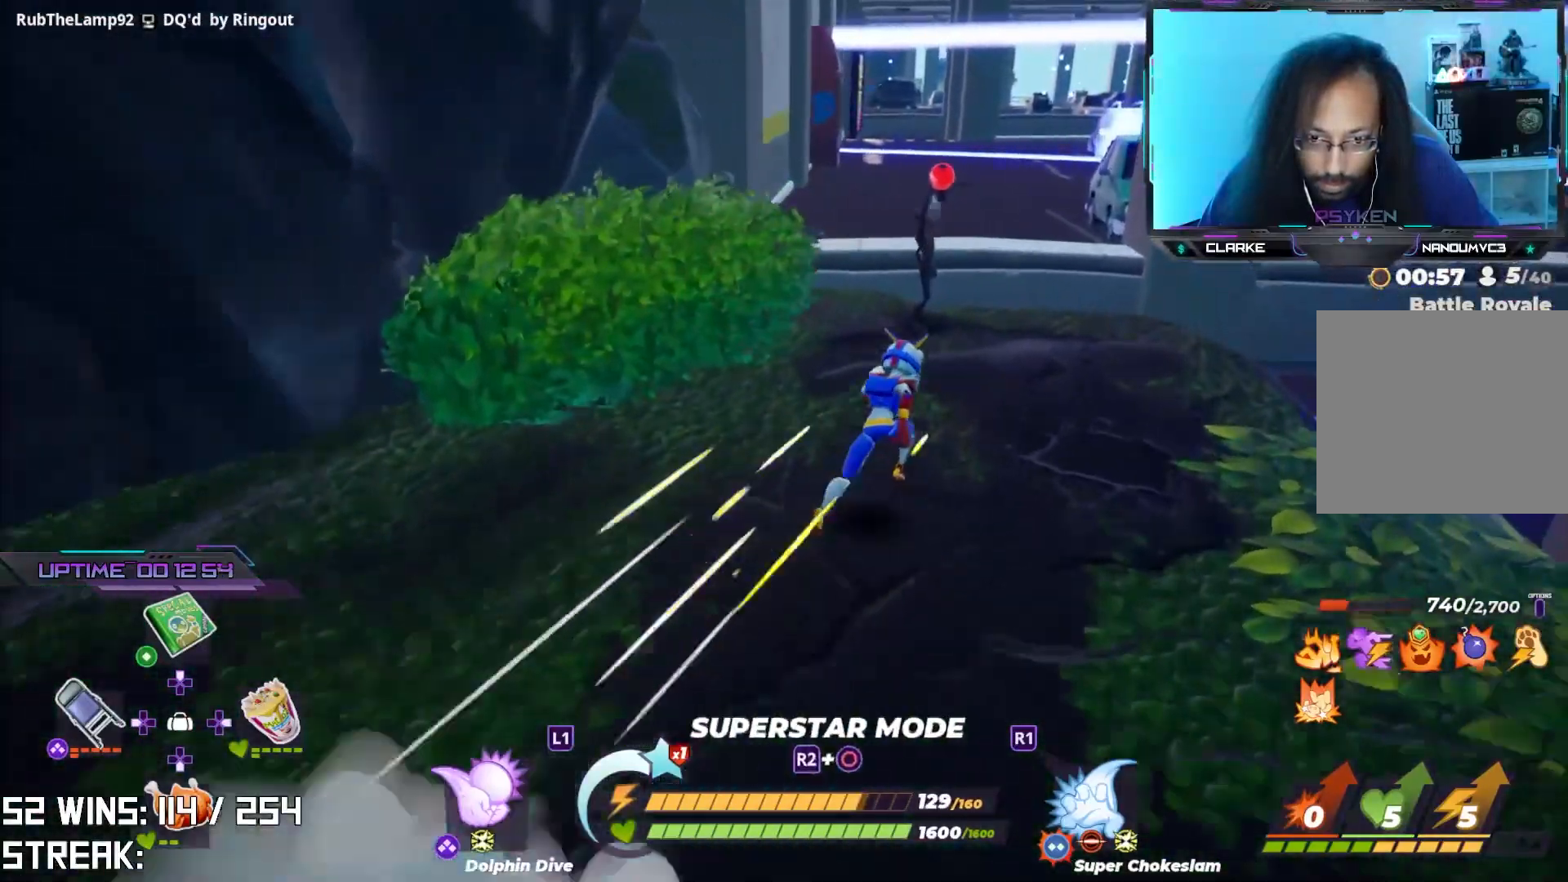
{"buttons": ["L2"], "left_stick": "up", "right_stick": "left", "events": [[83, "TRIANGLE", "down"], [217, "TRIANGLE", "up"], [350, "right_stick", "down-left"], [400, "right_stick", "left"]]}
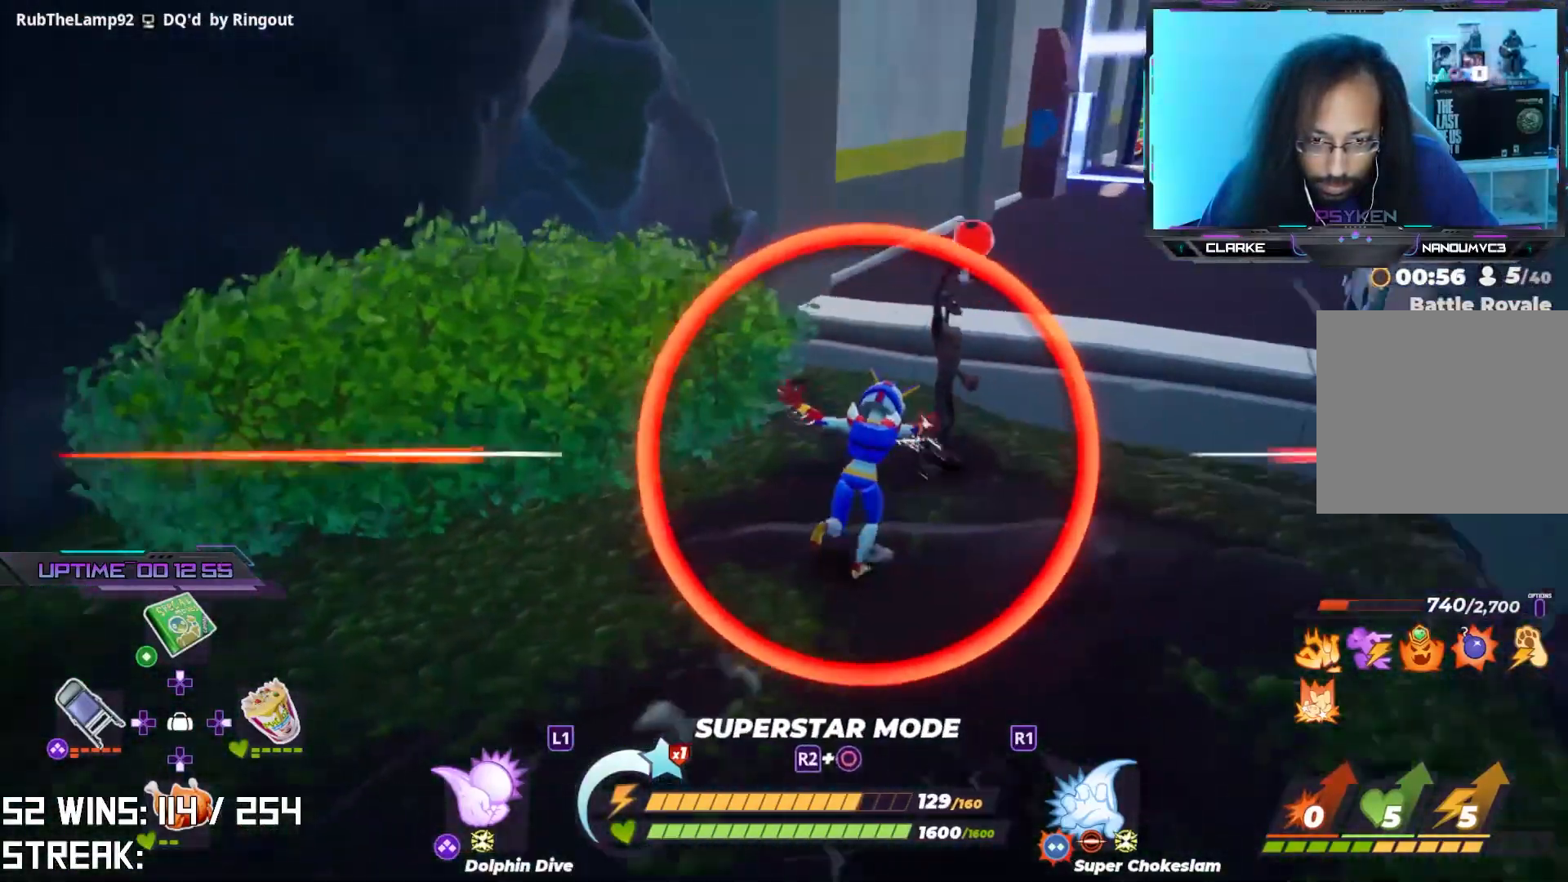
{"buttons": [], "left_stick": "up", "right_stick": "center", "events": [[150, "right_stick", "center"], [333, "right_stick", "down-right"], [433, "right_stick", "center"], [483, "L2", "up"]]}
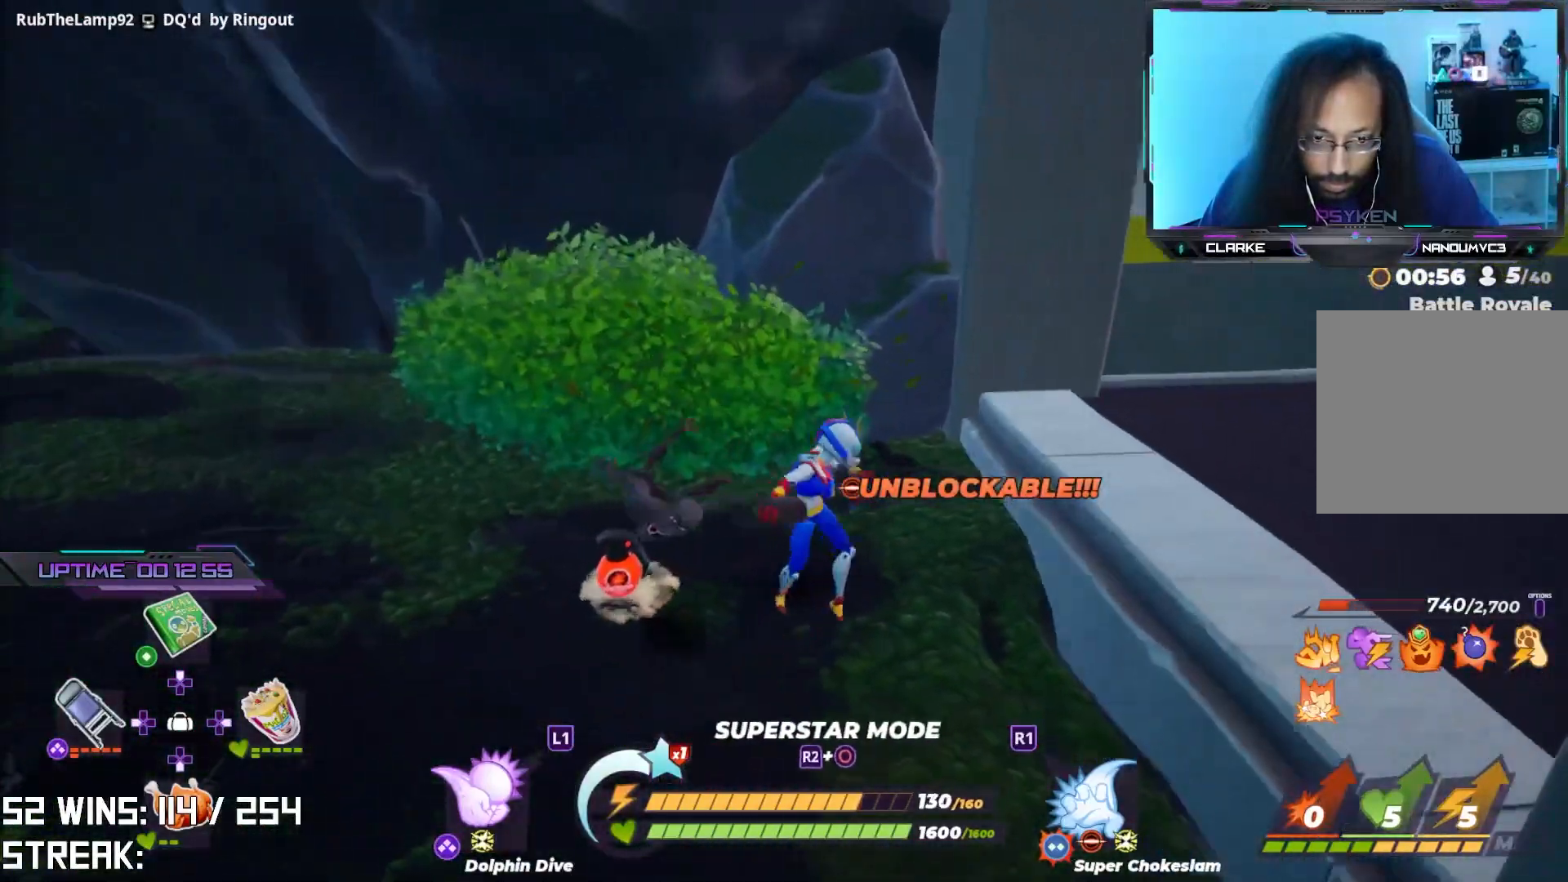
{"buttons": ["L2", "R2"], "left_stick": "left", "right_stick": "up", "events": [[150, "left_stick", "center"], [417, "left_stick", "left"], [467, "L2", "down"], [467, "R2", "down"], [500, "right_stick", "up"]]}
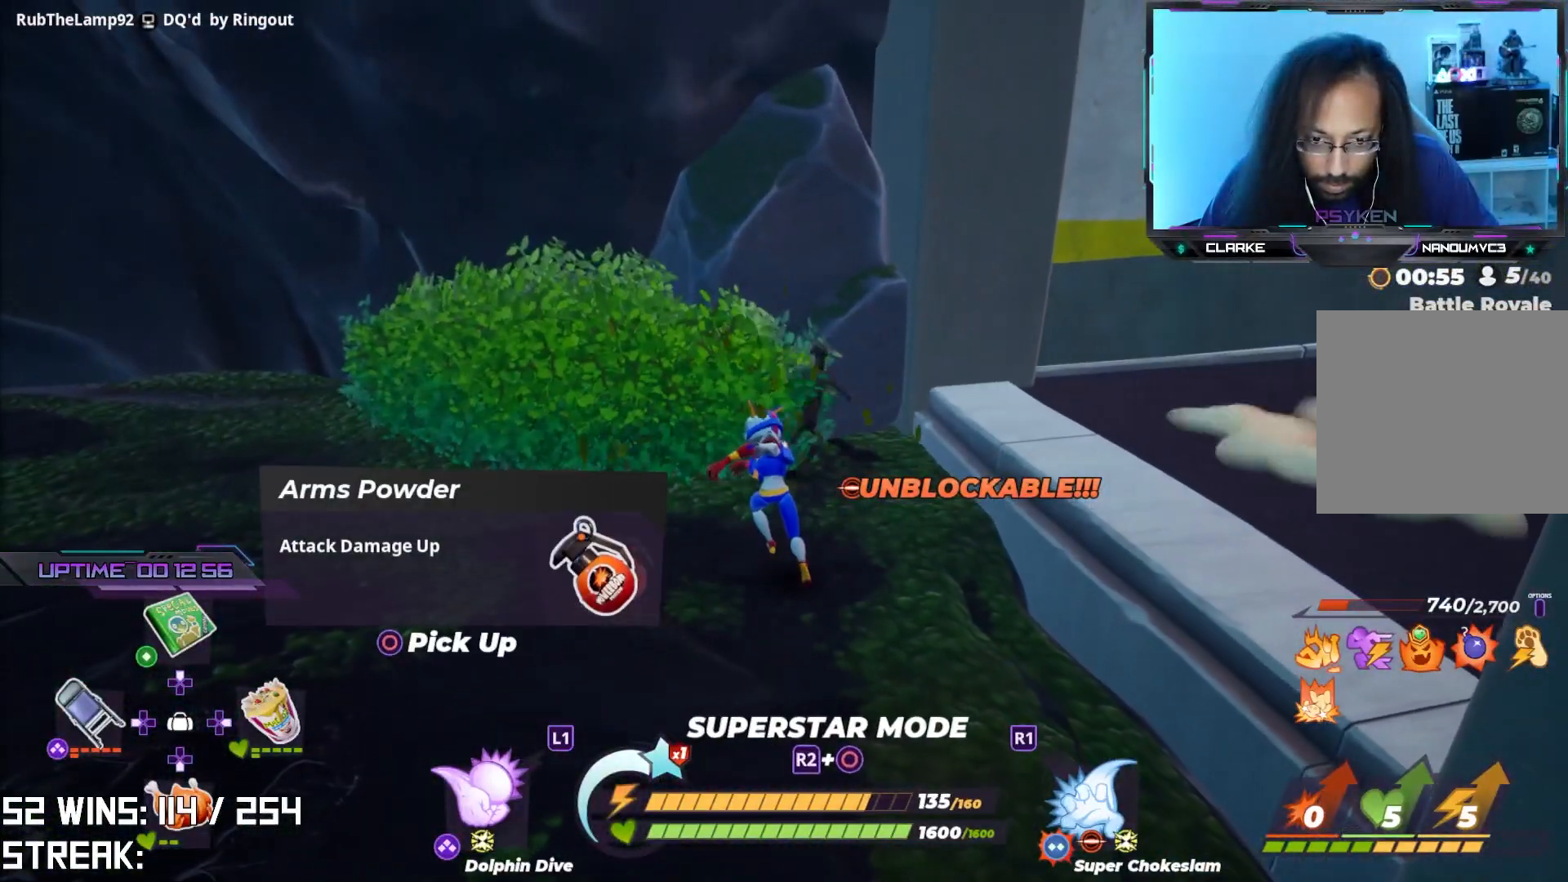
{"buttons": [], "left_stick": "up-left", "right_stick": "up-right", "events": [[50, "right_stick", "center"], [117, "L2", "up"], [133, "R2", "up"], [150, "right_stick", "down-left"], [183, "L2", "down"], [267, "right_stick", "center"], [333, "L2", "up"], [367, "right_stick", "right"], [433, "left_stick", "up-left"], [483, "right_stick", "up-right"]]}
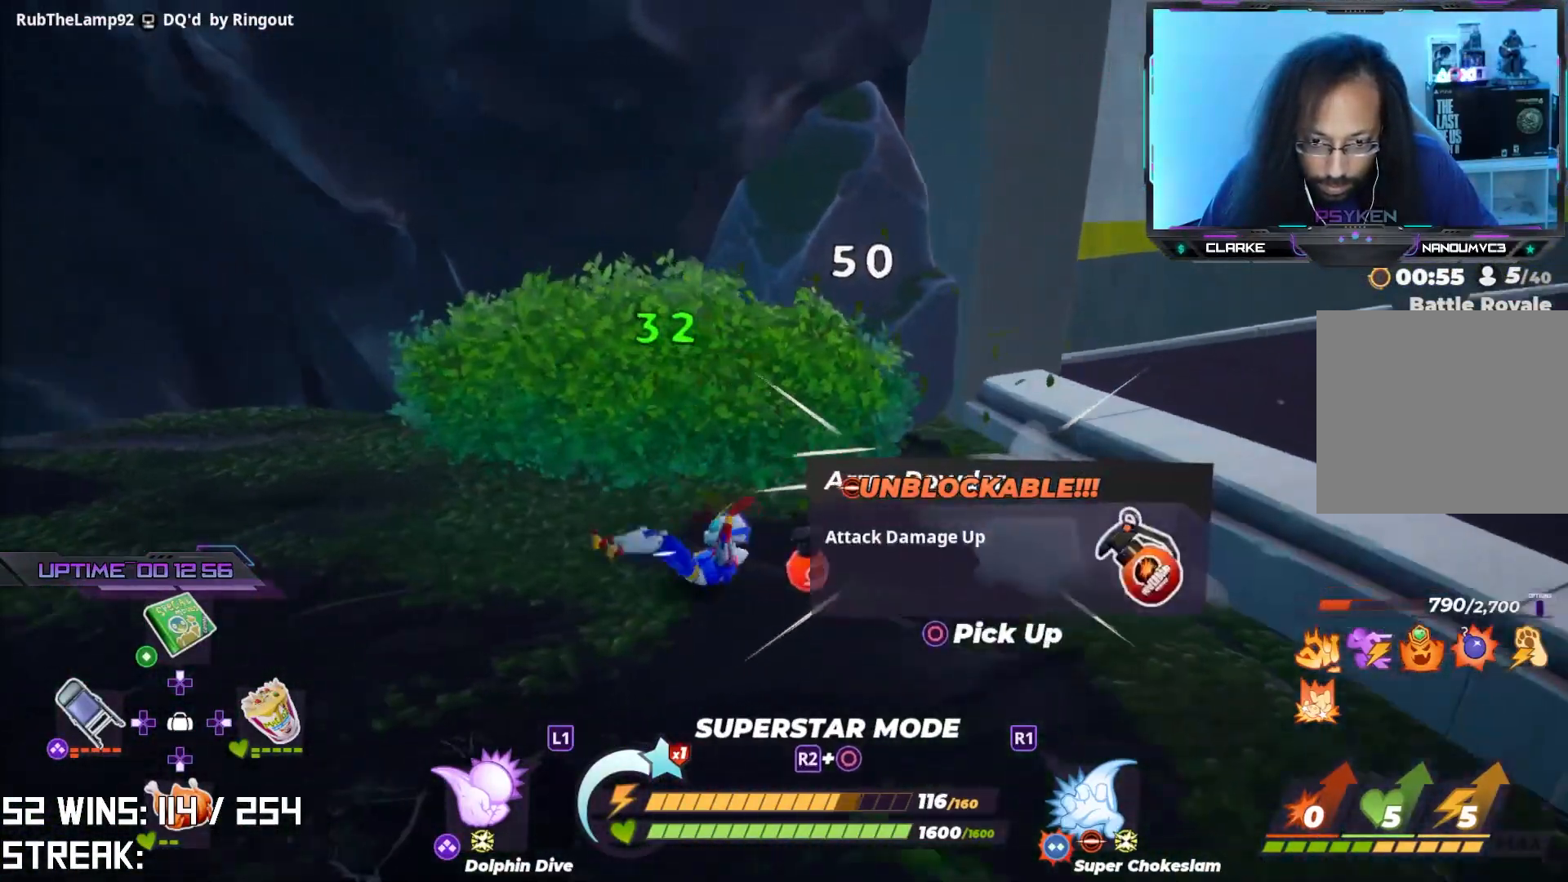
{"buttons": ["SQUARE"], "left_stick": "up", "right_stick": "center", "events": [[133, "left_stick", "up"], [133, "right_stick", "center"], [433, "SQUARE", "down"]]}
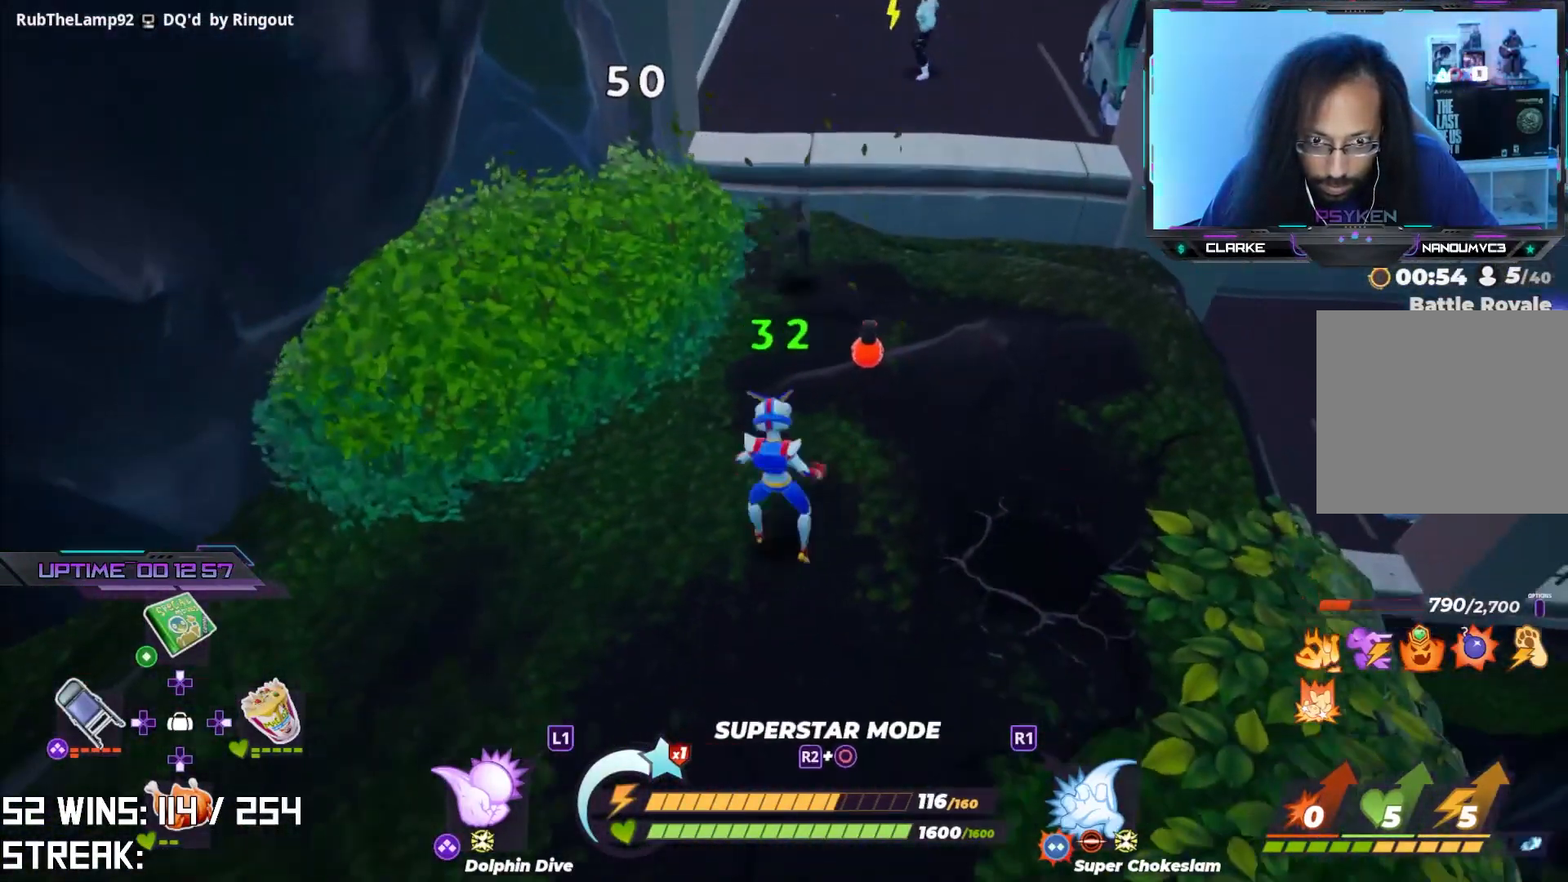
{"buttons": [], "left_stick": "up", "right_stick": "center", "events": [[200, "left_stick", "up-left"], [367, "left_stick", "up"], [433, "SQUARE", "up"]]}